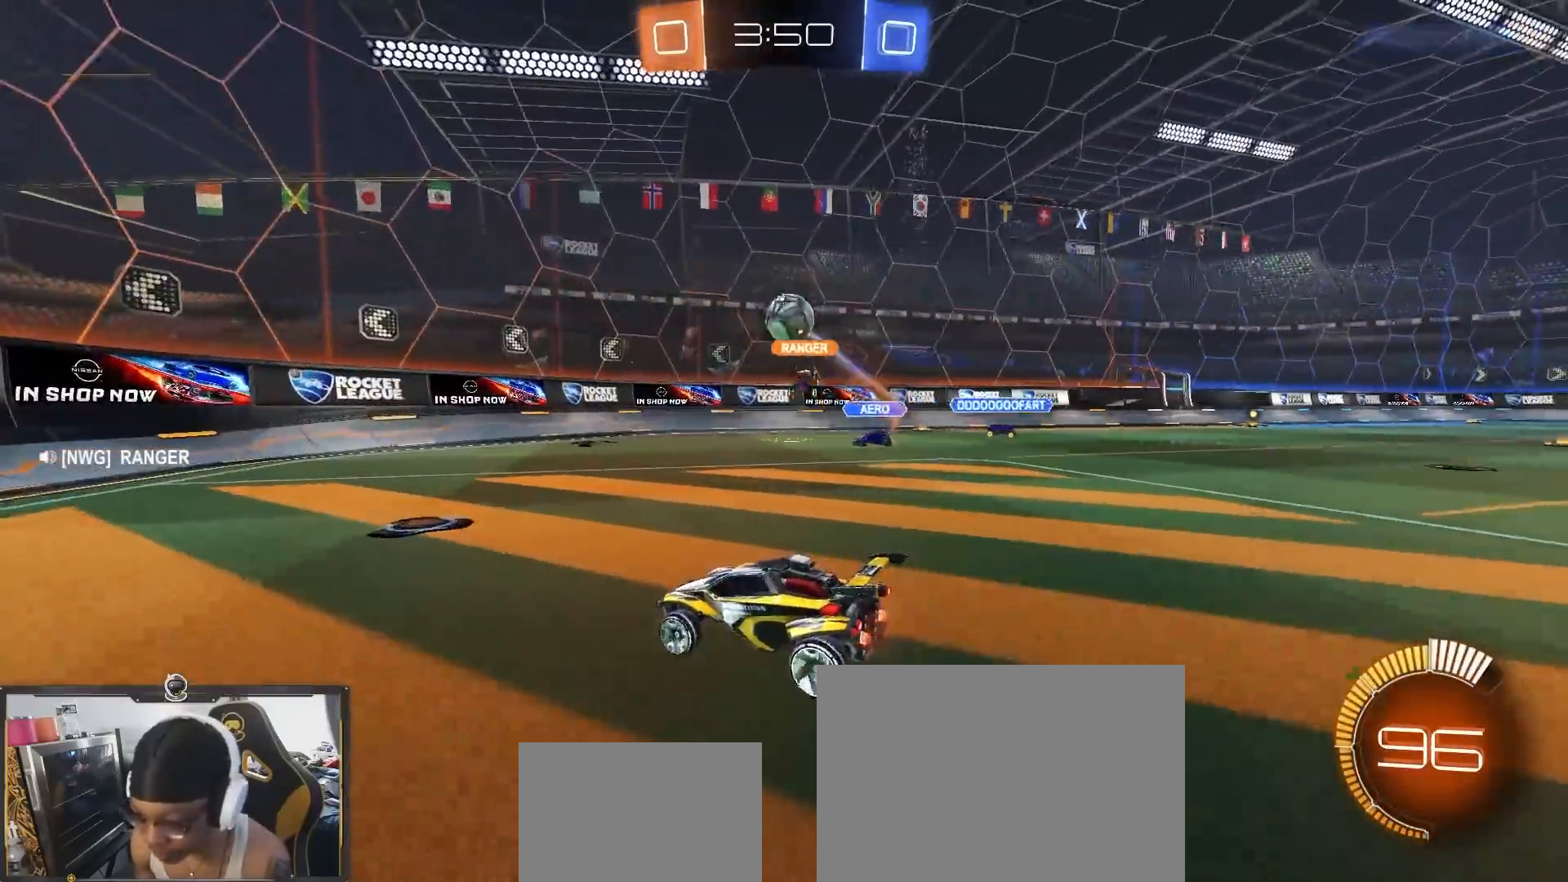
Gameplay with a controller (PlayStation layout); each line is a JSON object with the inputs held at the frame after it. "events" lists button and stick changes between this image and that frame as [ms after this image, input, new state], when the widget could be followed in between.
{"buttons": ["R2"], "left_stick": "center", "right_stick": "center"}
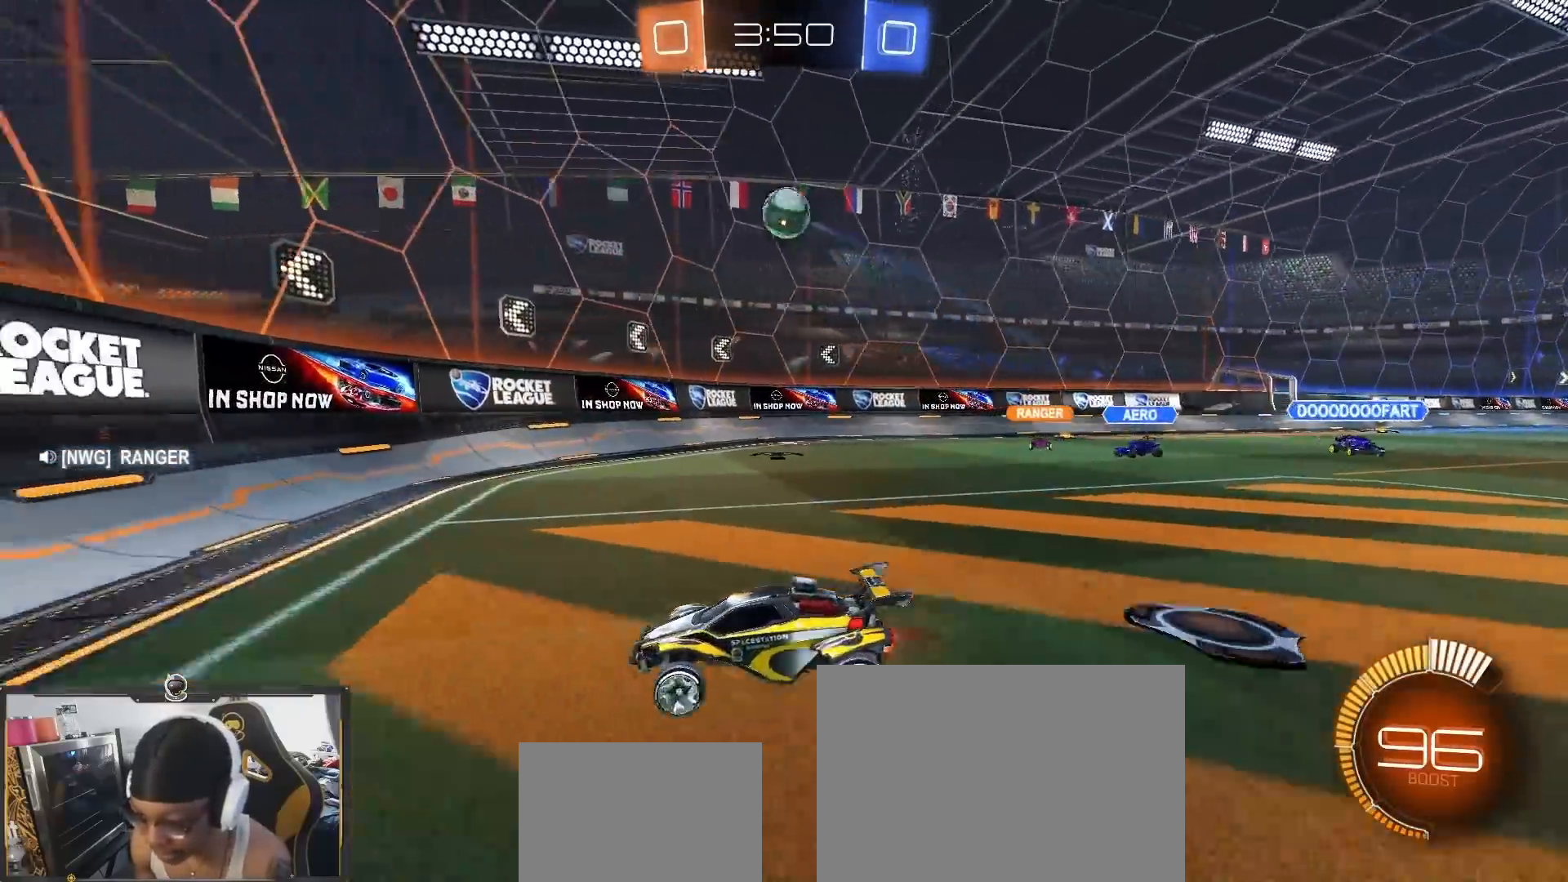
{"buttons": ["R1", "R2"], "left_stick": "left", "right_stick": "center", "events": [[367, "R1", "down"], [467, "left_stick", "left"]]}
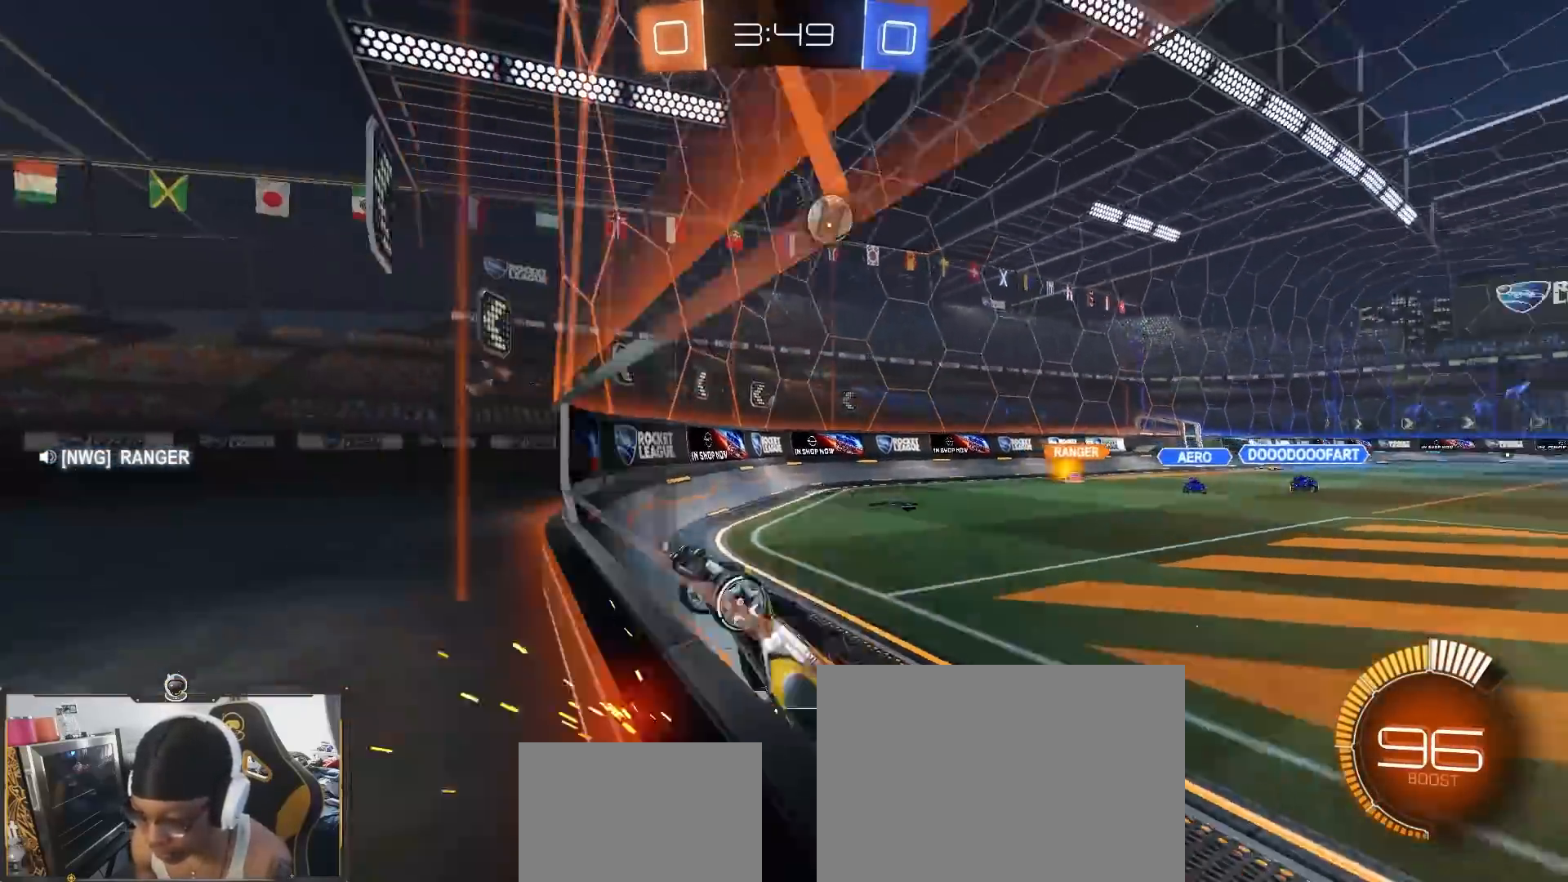
{"buttons": ["R1", "R2"], "left_stick": "left", "right_stick": "center", "events": [[83, "R1", "up"], [133, "L1", "down"], [250, "R1", "down"], [317, "L1", "up"]]}
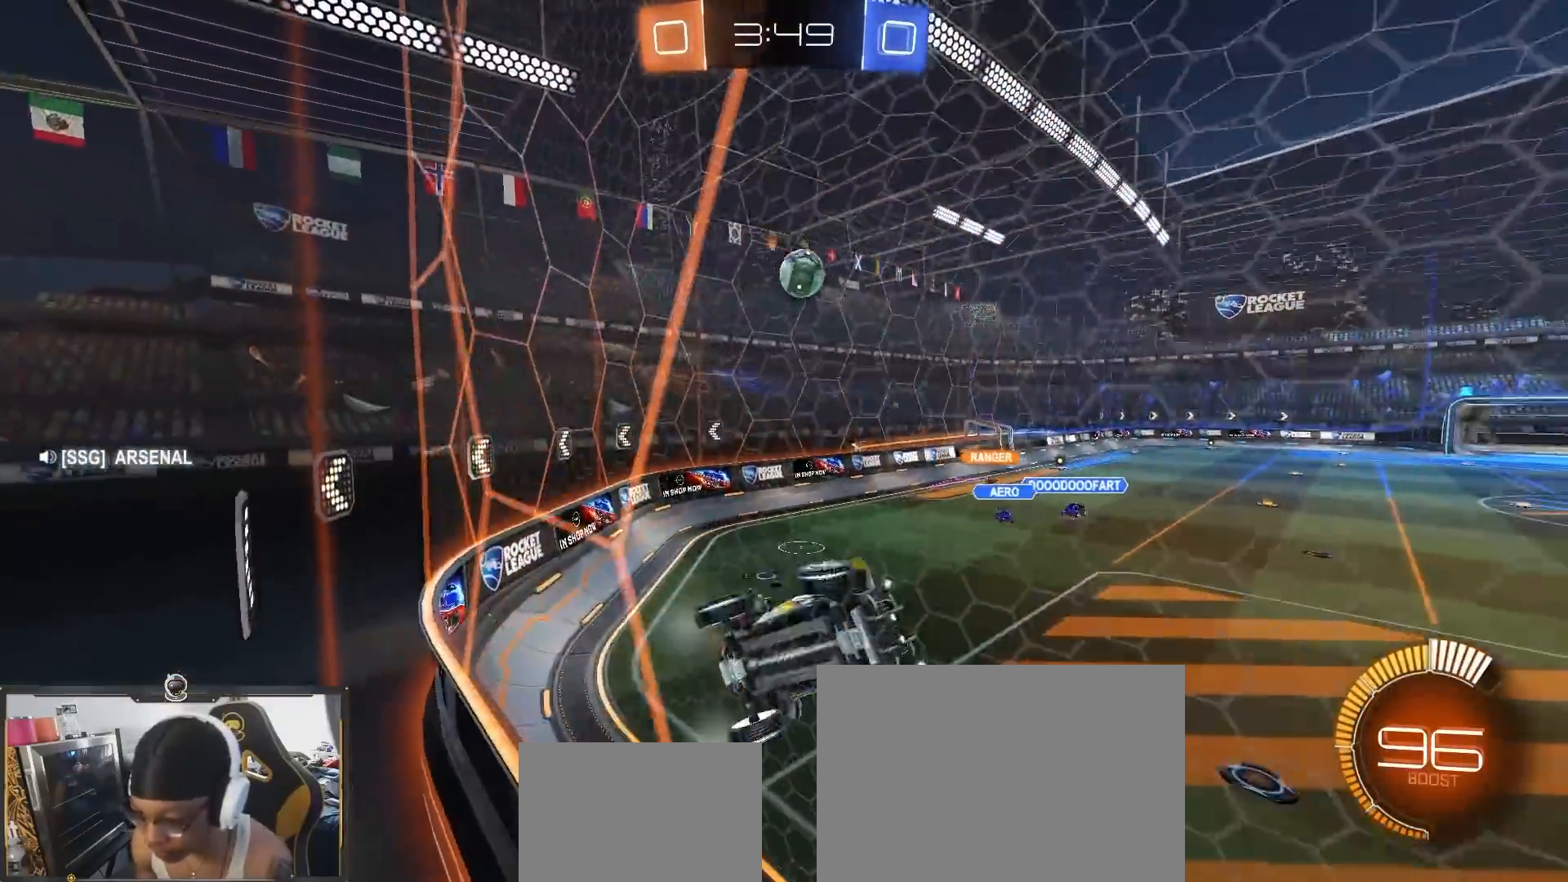
{"buttons": ["L2", "R1"], "left_stick": "right", "right_stick": "center", "events": [[50, "R1", "up"], [400, "L2", "down"], [417, "R1", "down"], [417, "left_stick", "center"], [433, "R2", "up"], [483, "left_stick", "right"]]}
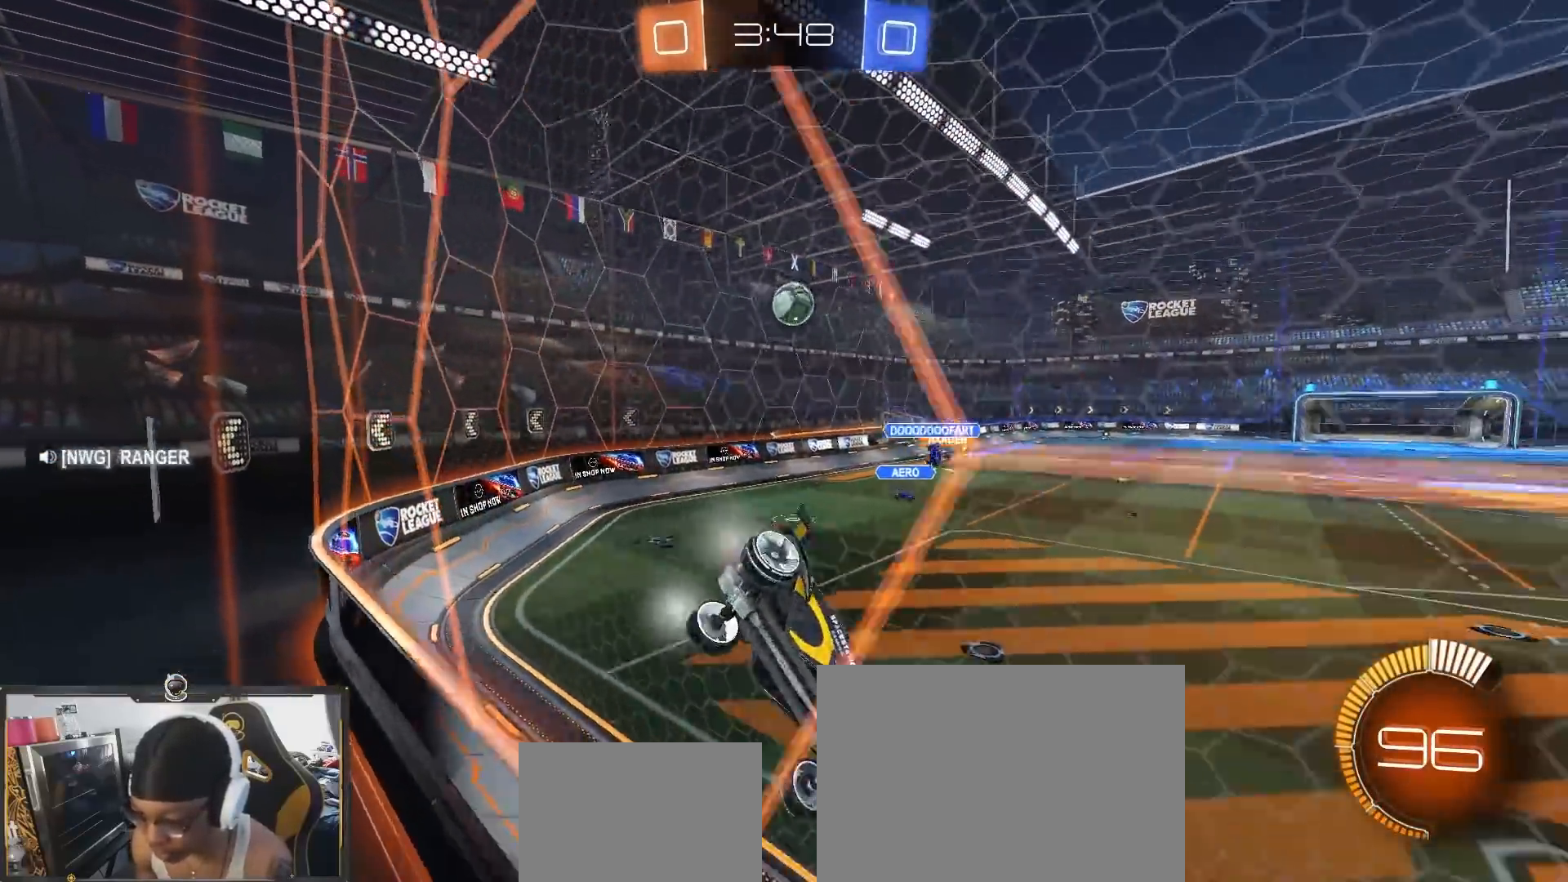
{"buttons": ["R1", "R2"], "left_stick": "center", "right_stick": "center", "events": [[167, "L2", "up"], [167, "R1", "up"], [167, "R2", "down"], [283, "left_stick", "down"], [333, "left_stick", "left"], [467, "R1", "down"], [500, "left_stick", "center"]]}
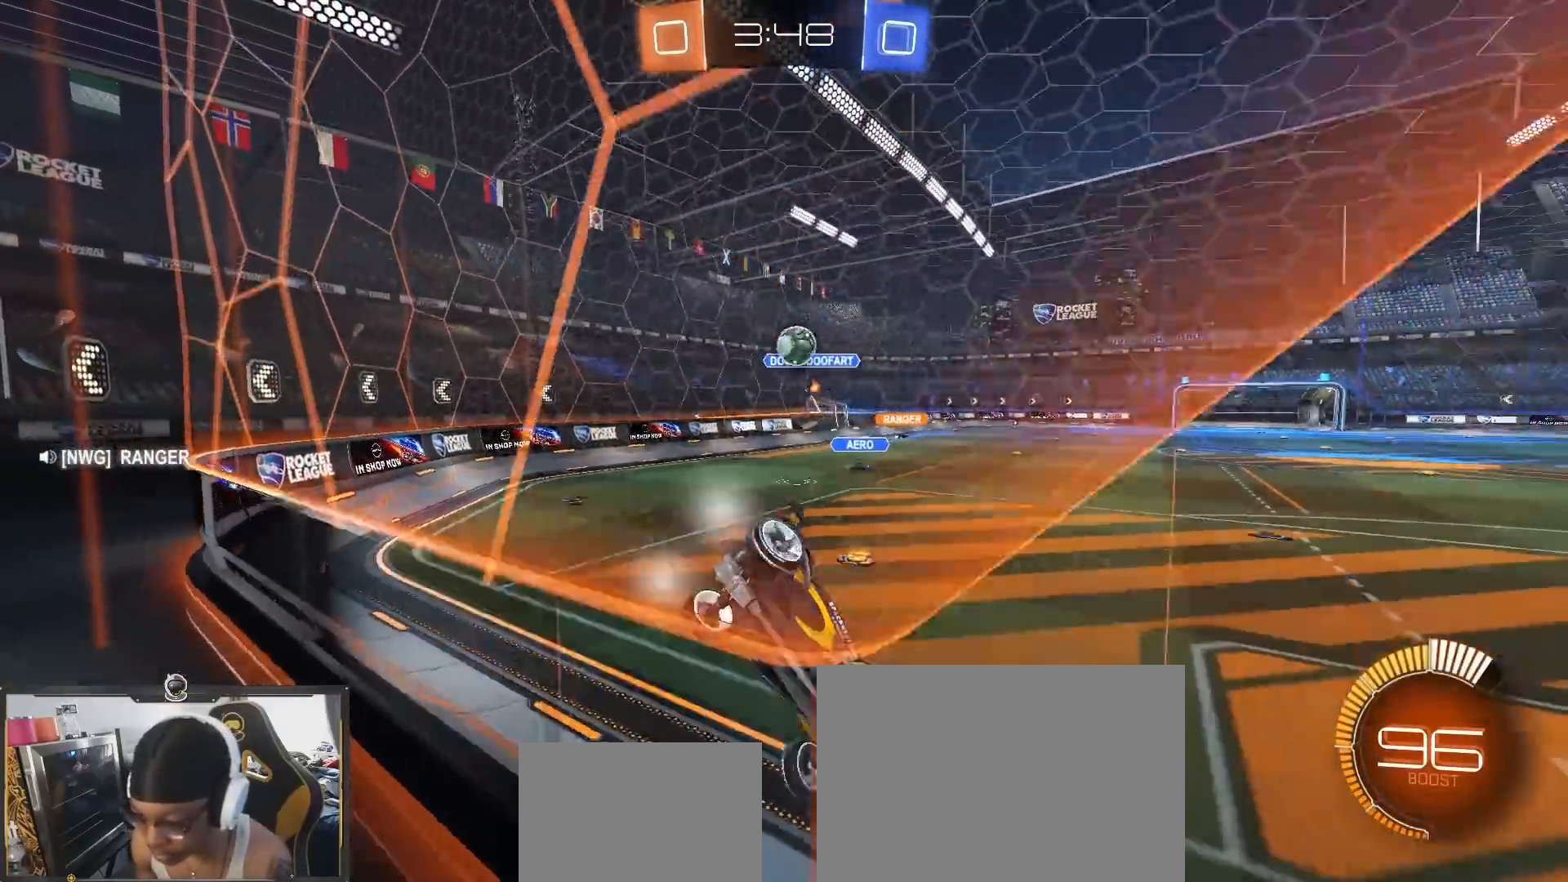
{"buttons": ["L2"], "left_stick": "up-left", "right_stick": "center", "events": [[67, "R1", "up"], [117, "left_stick", "down-right"], [167, "left_stick", "right"], [417, "R1", "down"], [433, "L2", "down"], [450, "left_stick", "up-left"], [500, "R1", "up"], [500, "R2", "up"]]}
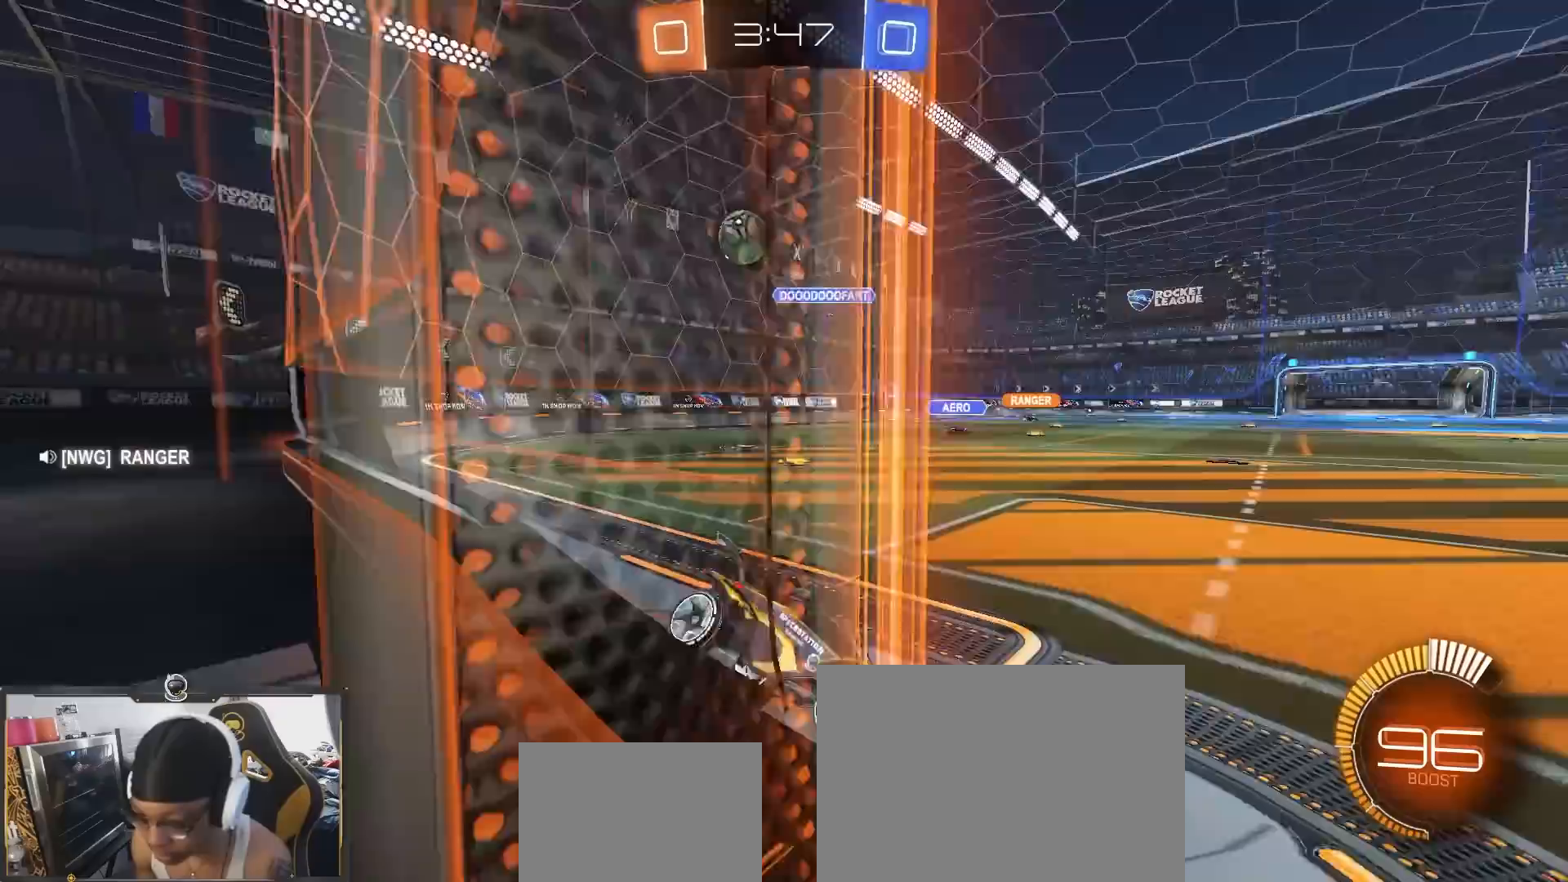
{"buttons": ["L2", "R1", "R2"], "left_stick": "right", "right_stick": "center", "events": [[83, "R1", "down"], [233, "left_stick", "right"], [500, "R2", "down"]]}
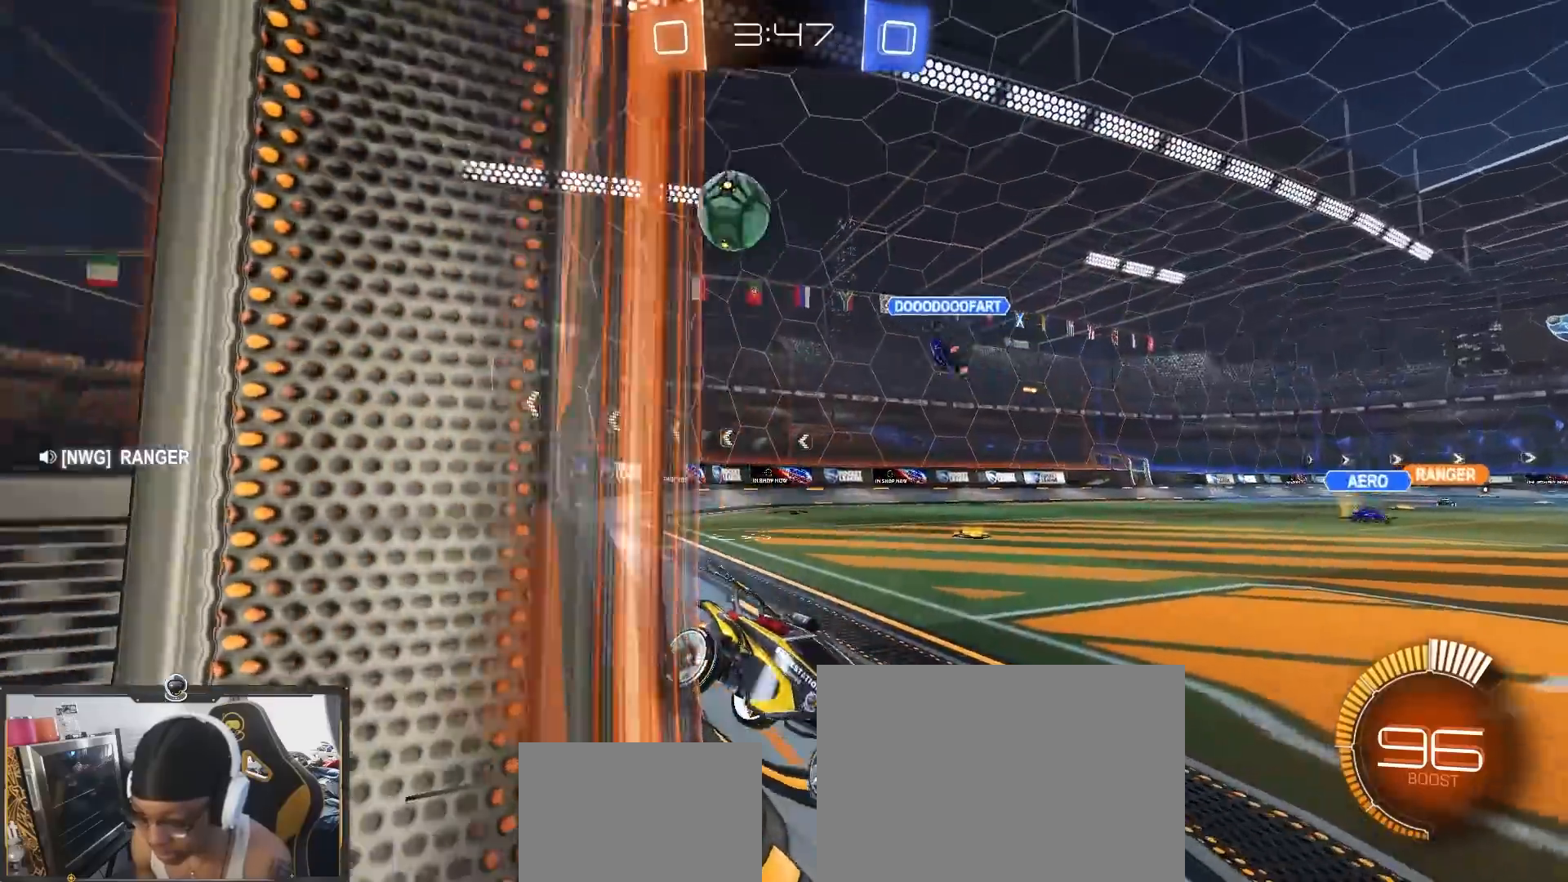
{"buttons": ["R2"], "left_stick": "left", "right_stick": "center", "events": [[50, "L2", "up"], [67, "left_stick", "left"], [83, "R1", "up"]]}
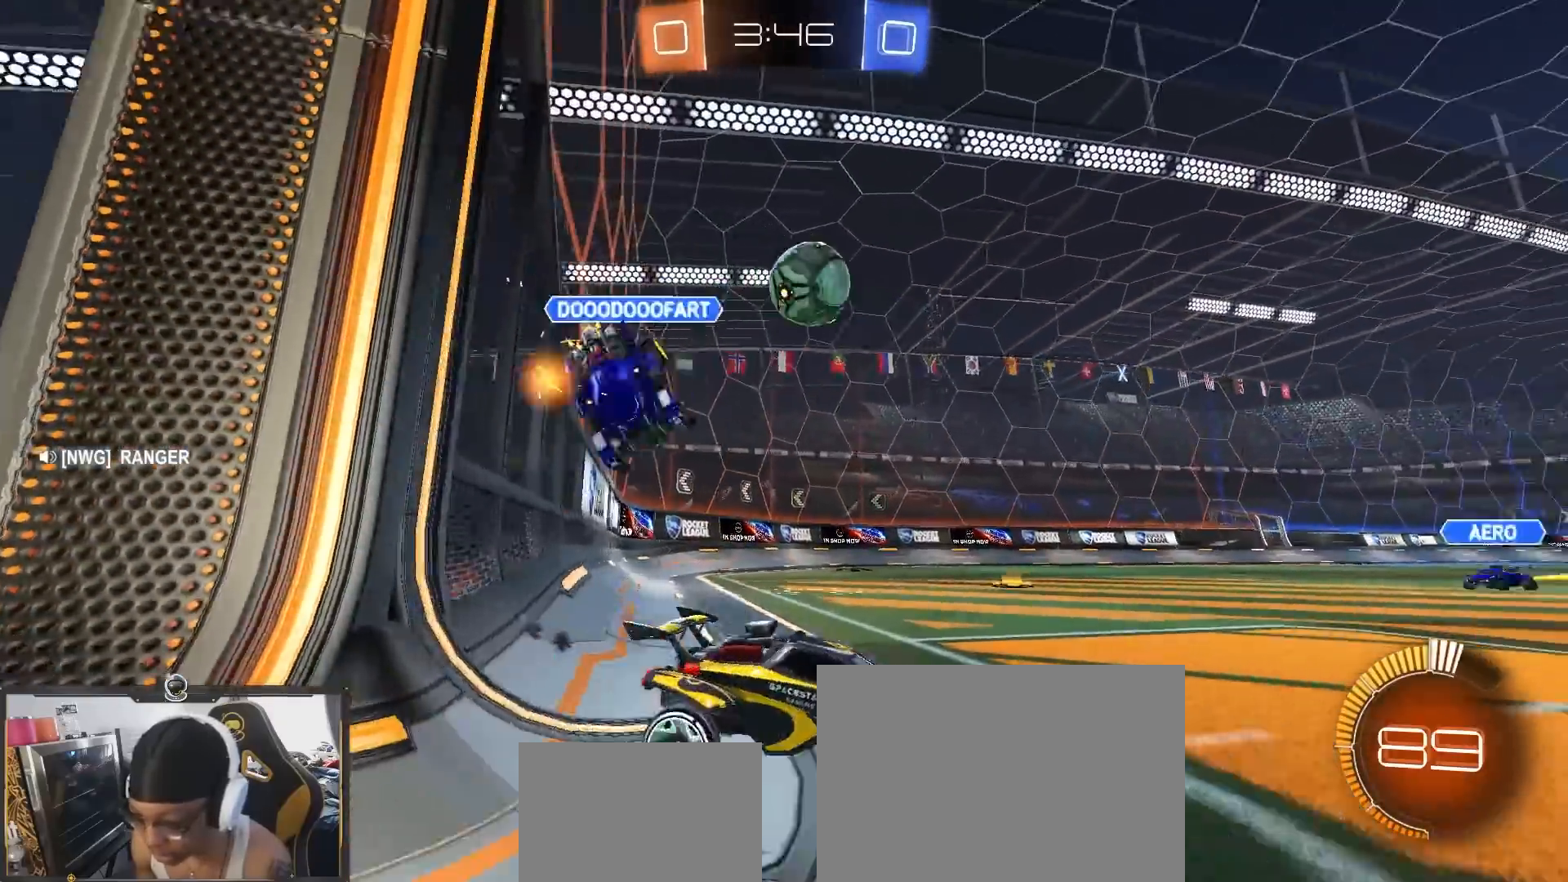
{"buttons": ["R2"], "left_stick": "center", "right_stick": "center", "events": [[17, "R1", "down"], [150, "R1", "up"], [317, "CROSS", "down"], [350, "left_stick", "down"], [483, "CROSS", "up"], [483, "left_stick", "center"]]}
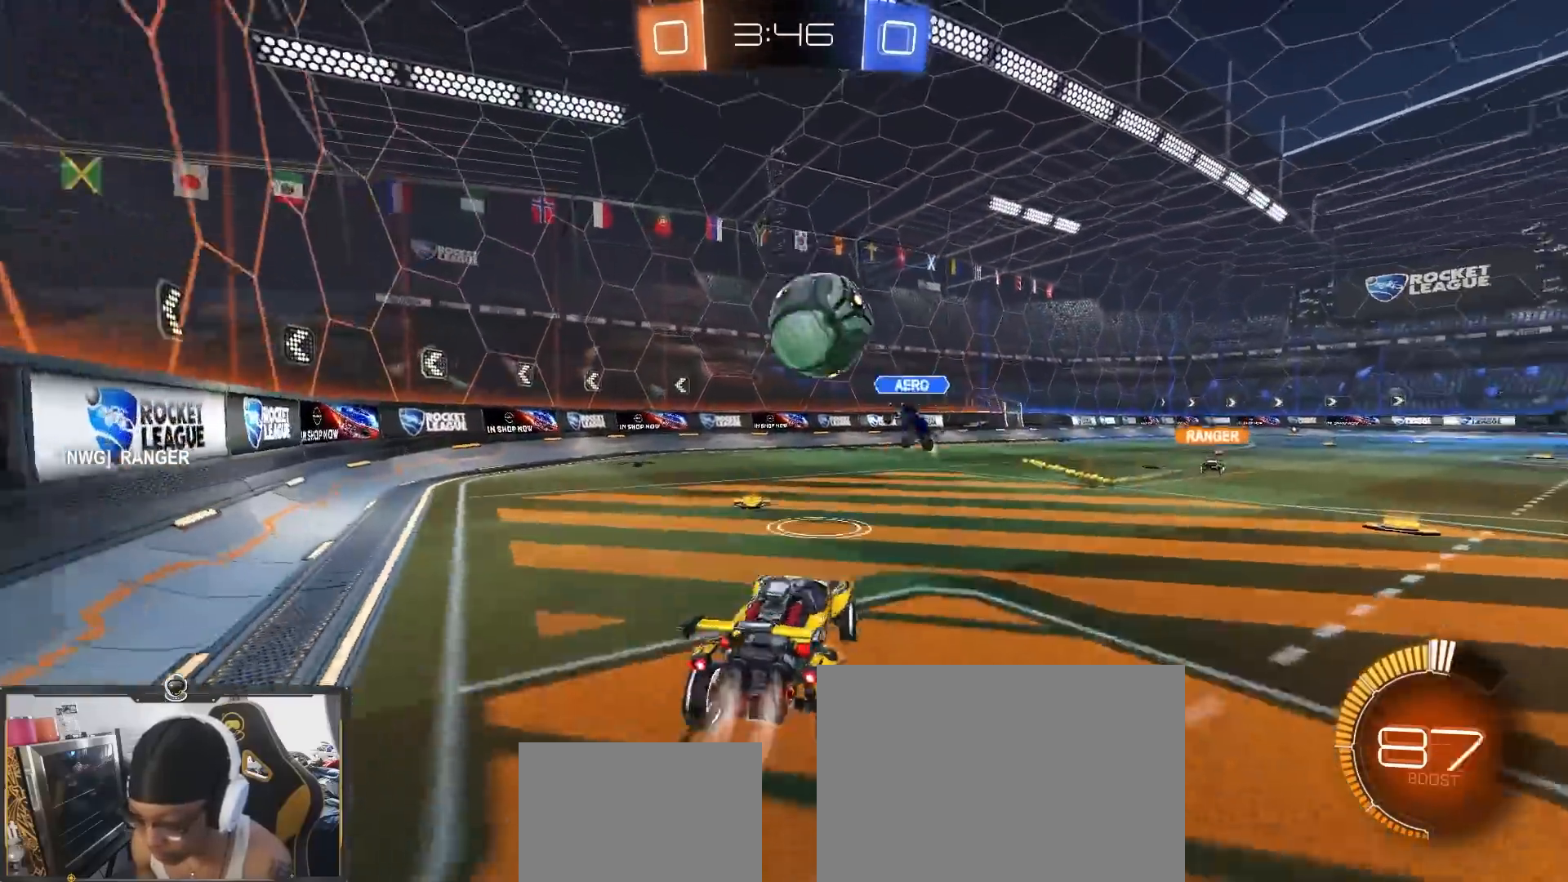
{"buttons": ["R2"], "left_stick": "up-left", "right_stick": "center", "events": [[33, "CROSS", "down"], [83, "left_stick", "left"], [417, "CROSS", "up"], [433, "left_stick", "up-left"]]}
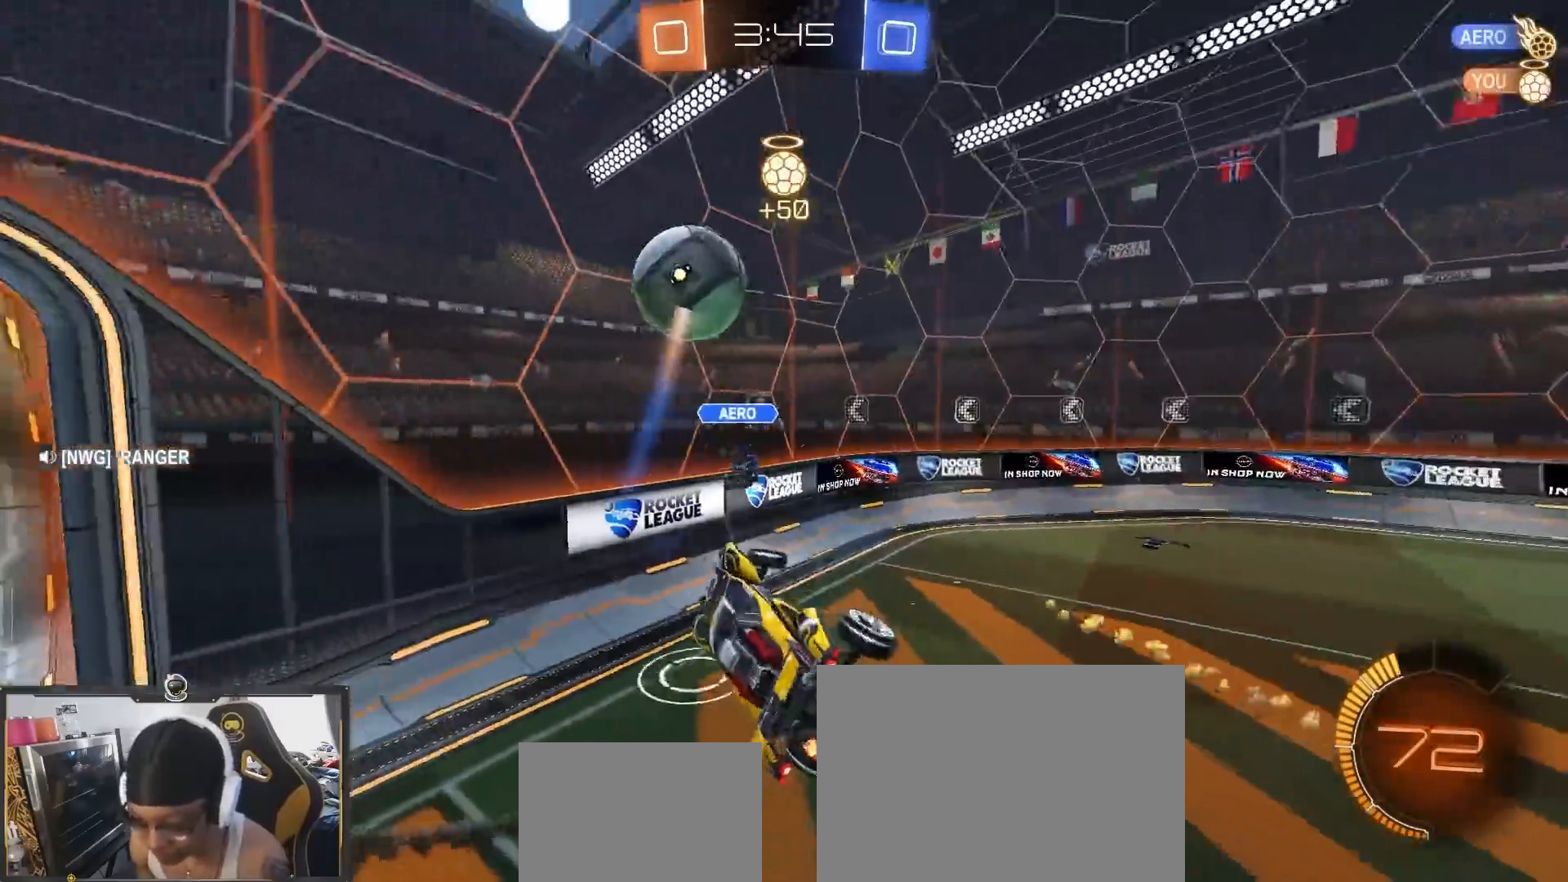
{"buttons": ["R2"], "left_stick": "up-right", "right_stick": "center", "events": [[233, "left_stick", "down-left"], [350, "left_stick", "down-right"], [483, "left_stick", "up-right"]]}
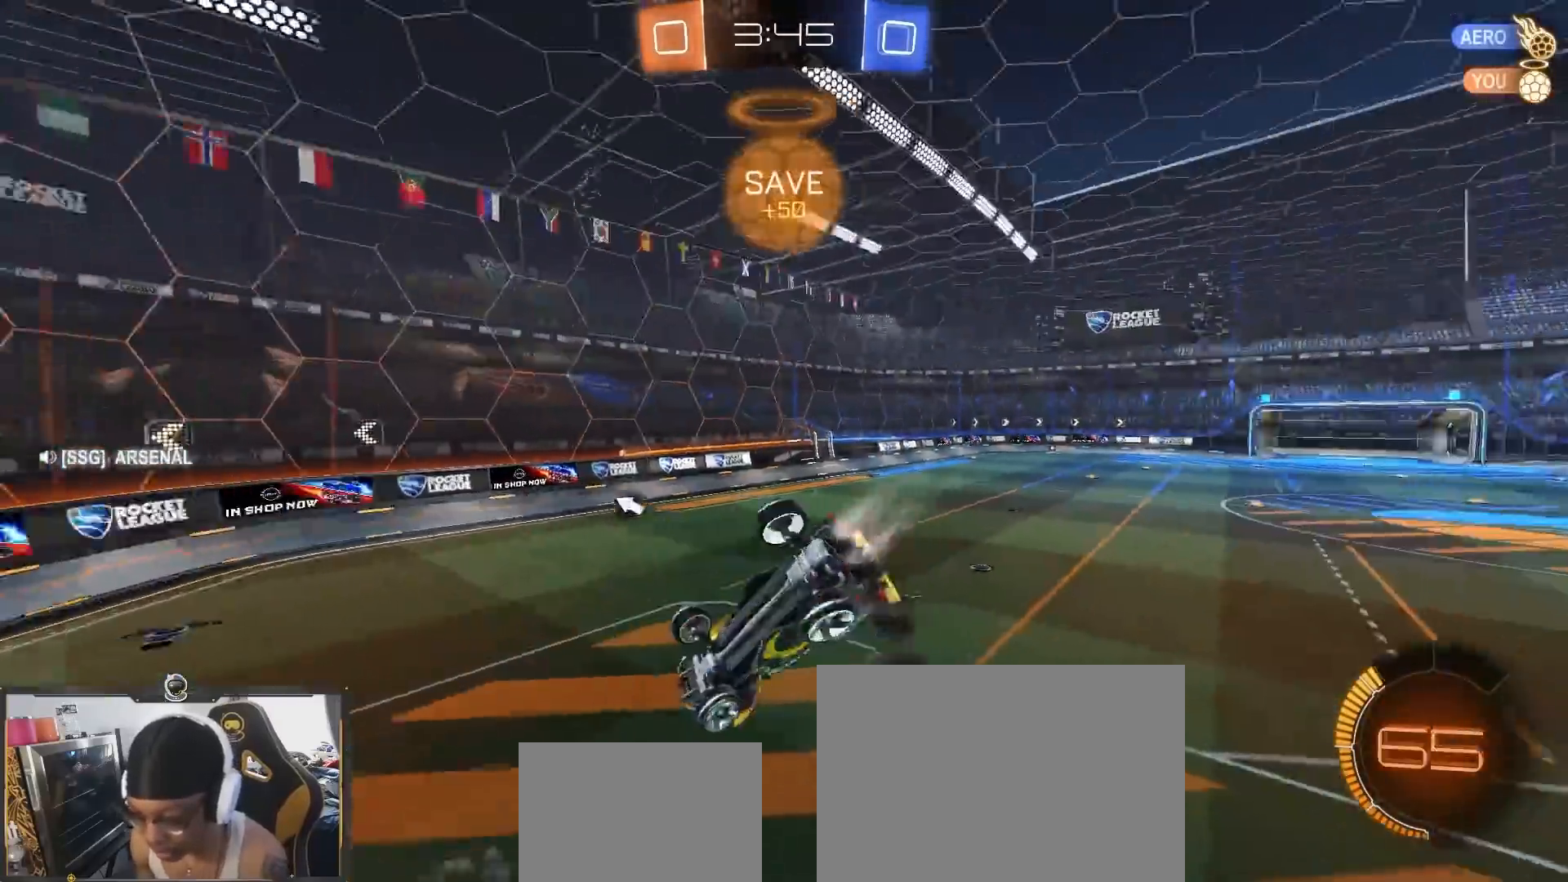
{"buttons": ["R2"], "left_stick": "right", "right_stick": "center", "events": [[83, "left_stick", "up-left"], [167, "TRIANGLE", "down"], [167, "left_stick", "down-left"], [217, "TRIANGLE", "up"], [383, "left_stick", "right"]]}
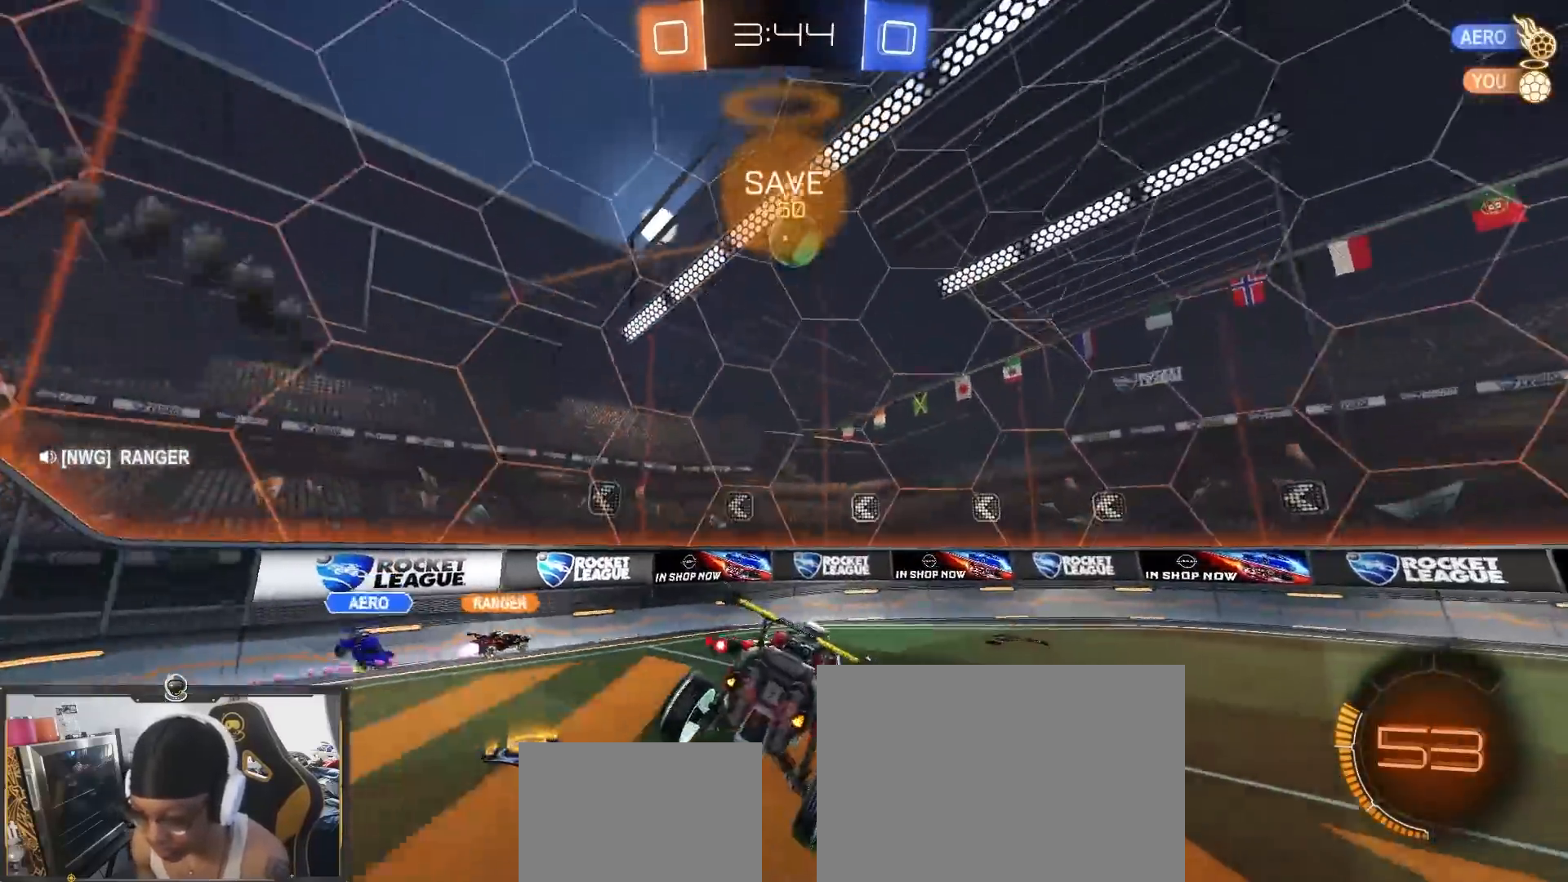
{"buttons": ["TRIANGLE", "L1", "R2"], "left_stick": "left", "right_stick": "center", "events": [[233, "left_stick", "left"], [433, "L1", "down"], [433, "TRIANGLE", "down"]]}
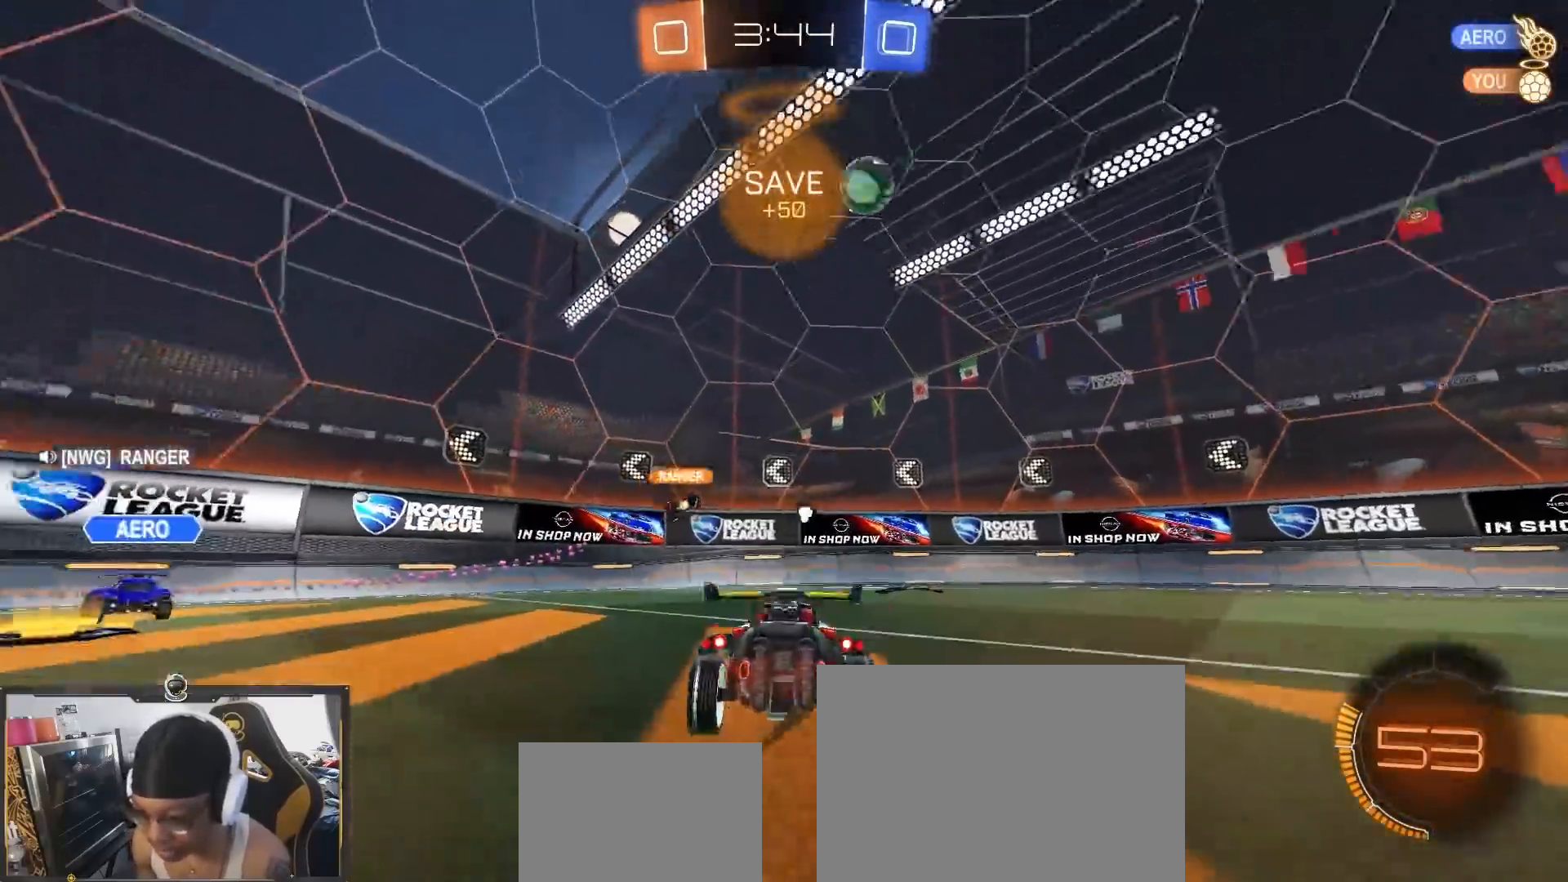
{"buttons": ["L1", "R2"], "left_stick": "left", "right_stick": "center", "events": [[17, "L1", "up"], [17, "TRIANGLE", "up"], [100, "TRIANGLE", "down"], [183, "TRIANGLE", "up"], [433, "L1", "down"]]}
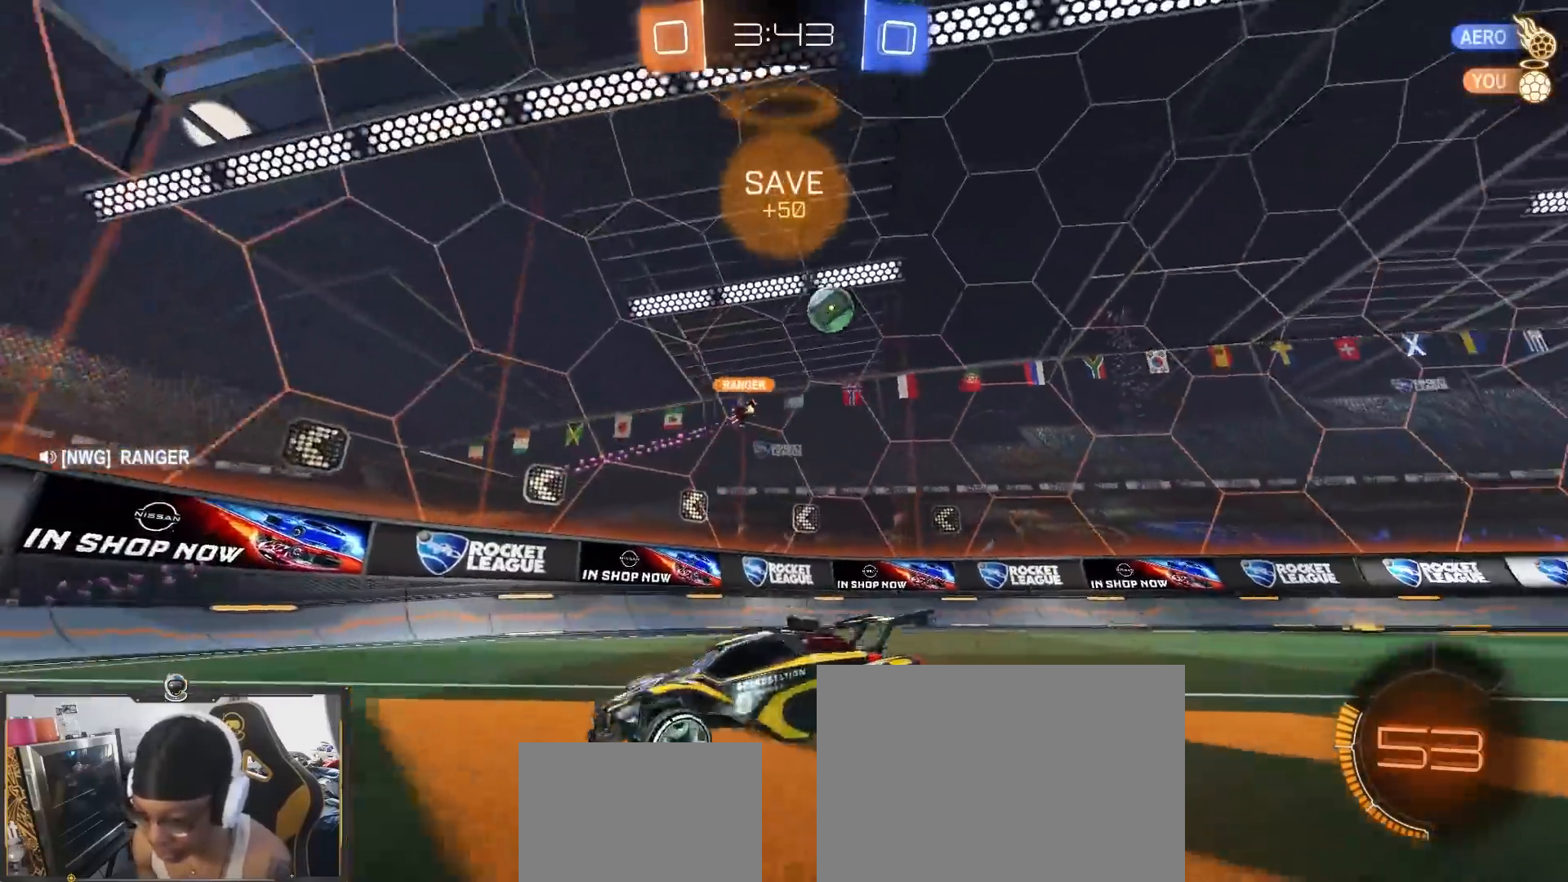
{"buttons": ["R2"], "left_stick": "left", "right_stick": "center", "events": [[33, "L1", "up"]]}
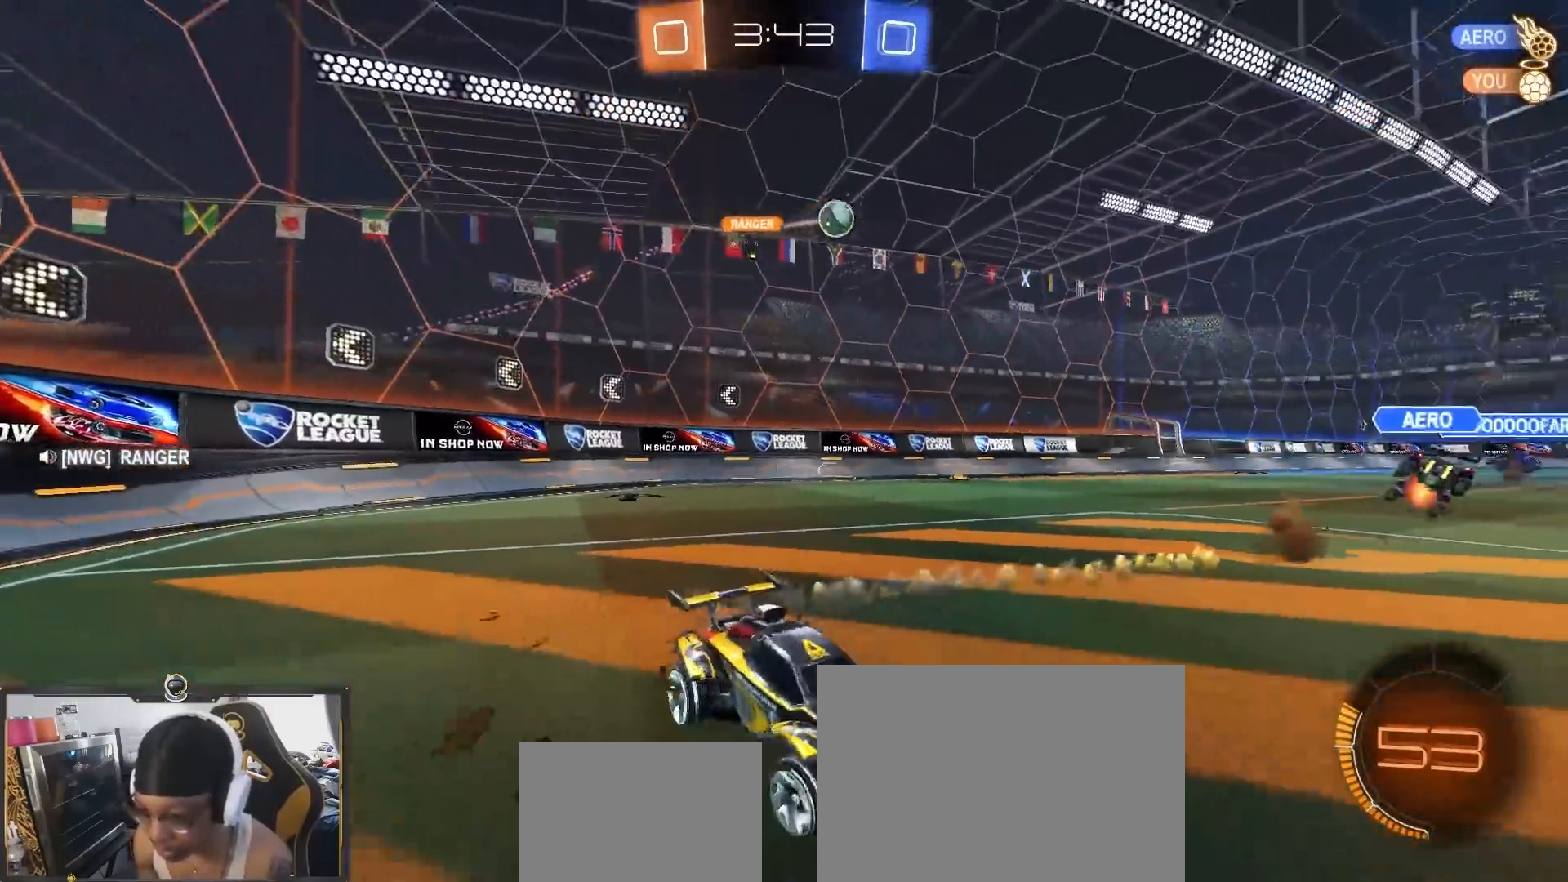
{"buttons": ["TRIANGLE", "R2"], "left_stick": "center", "right_stick": "center", "events": [[367, "TRIANGLE", "down"], [500, "left_stick", "center"]]}
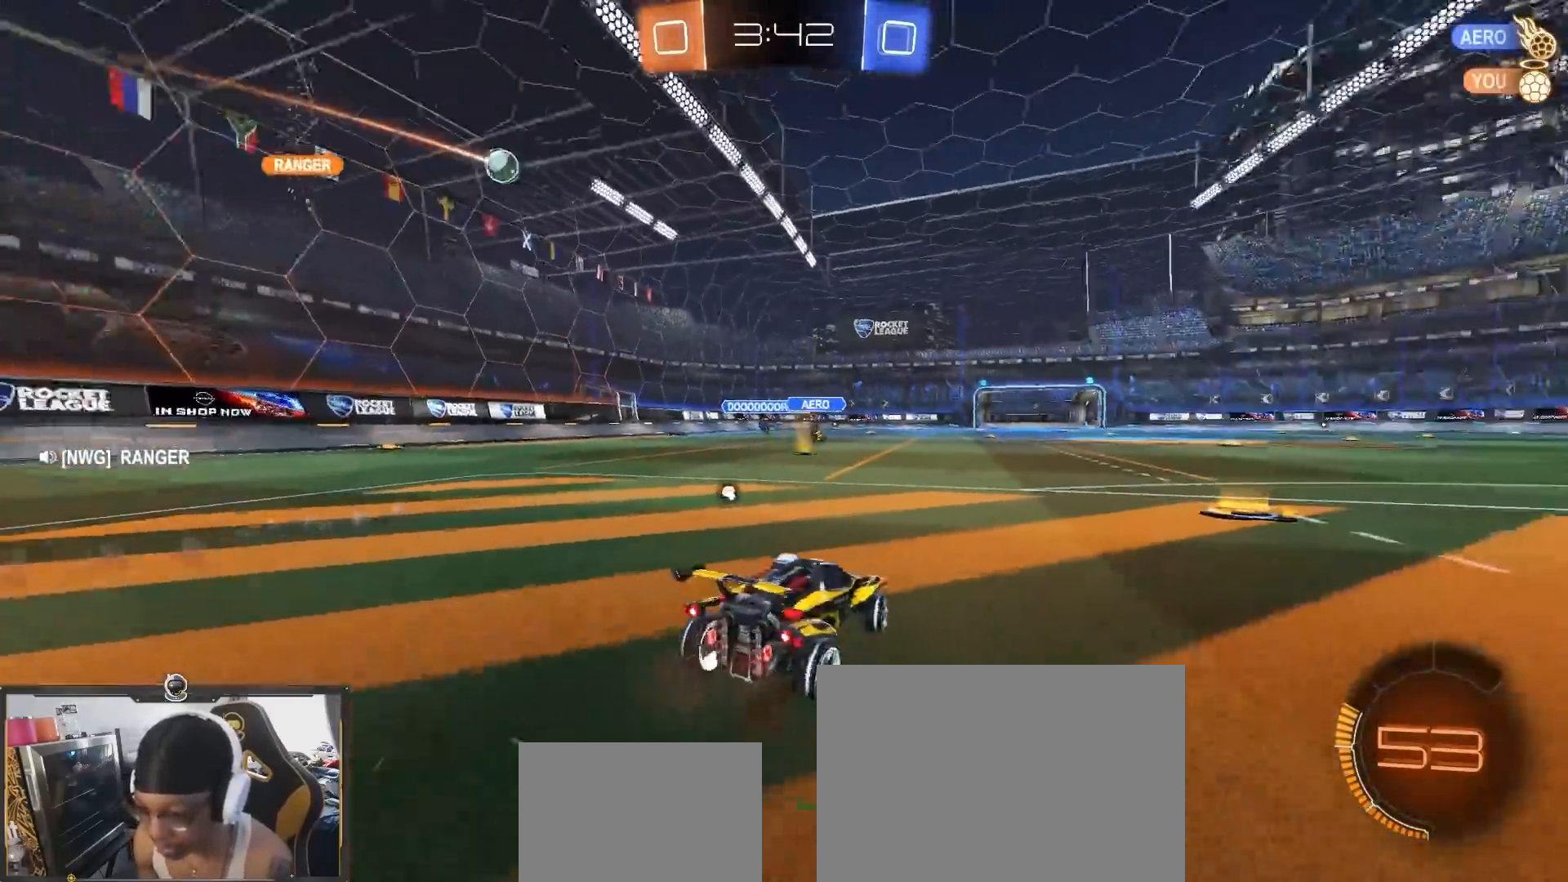
{"buttons": ["R2"], "left_stick": "center", "right_stick": "center", "events": [[17, "TRIANGLE", "up"], [300, "left_stick", "down-right"], [467, "left_stick", "center"]]}
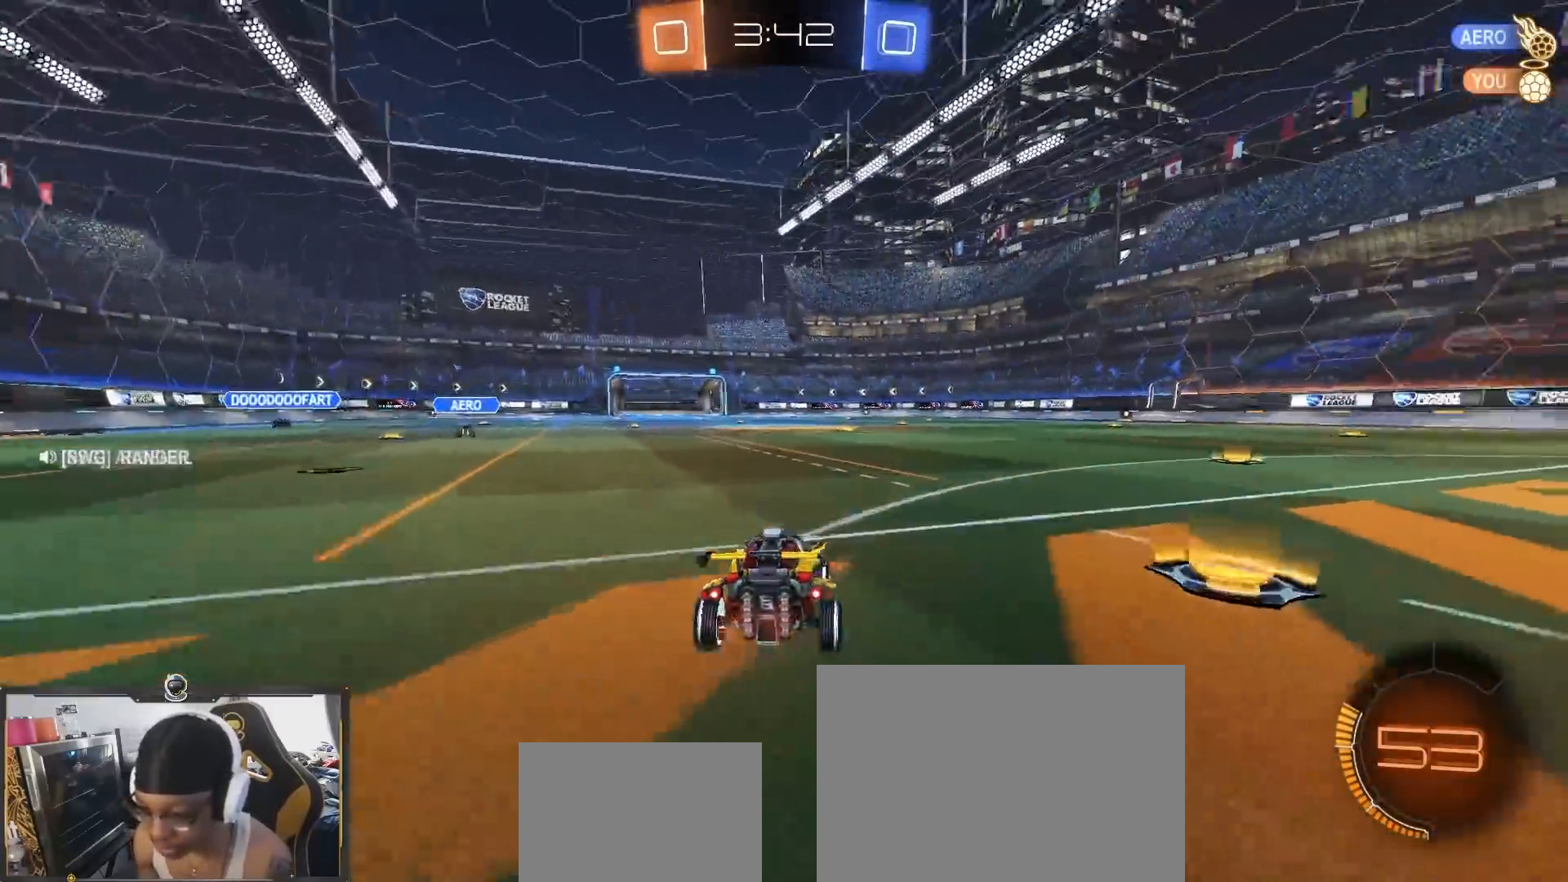
{"buttons": ["R2"], "left_stick": "down-right", "right_stick": "center", "events": [[17, "TRIANGLE", "down"], [150, "left_stick", "down-right"], [183, "TRIANGLE", "up"]]}
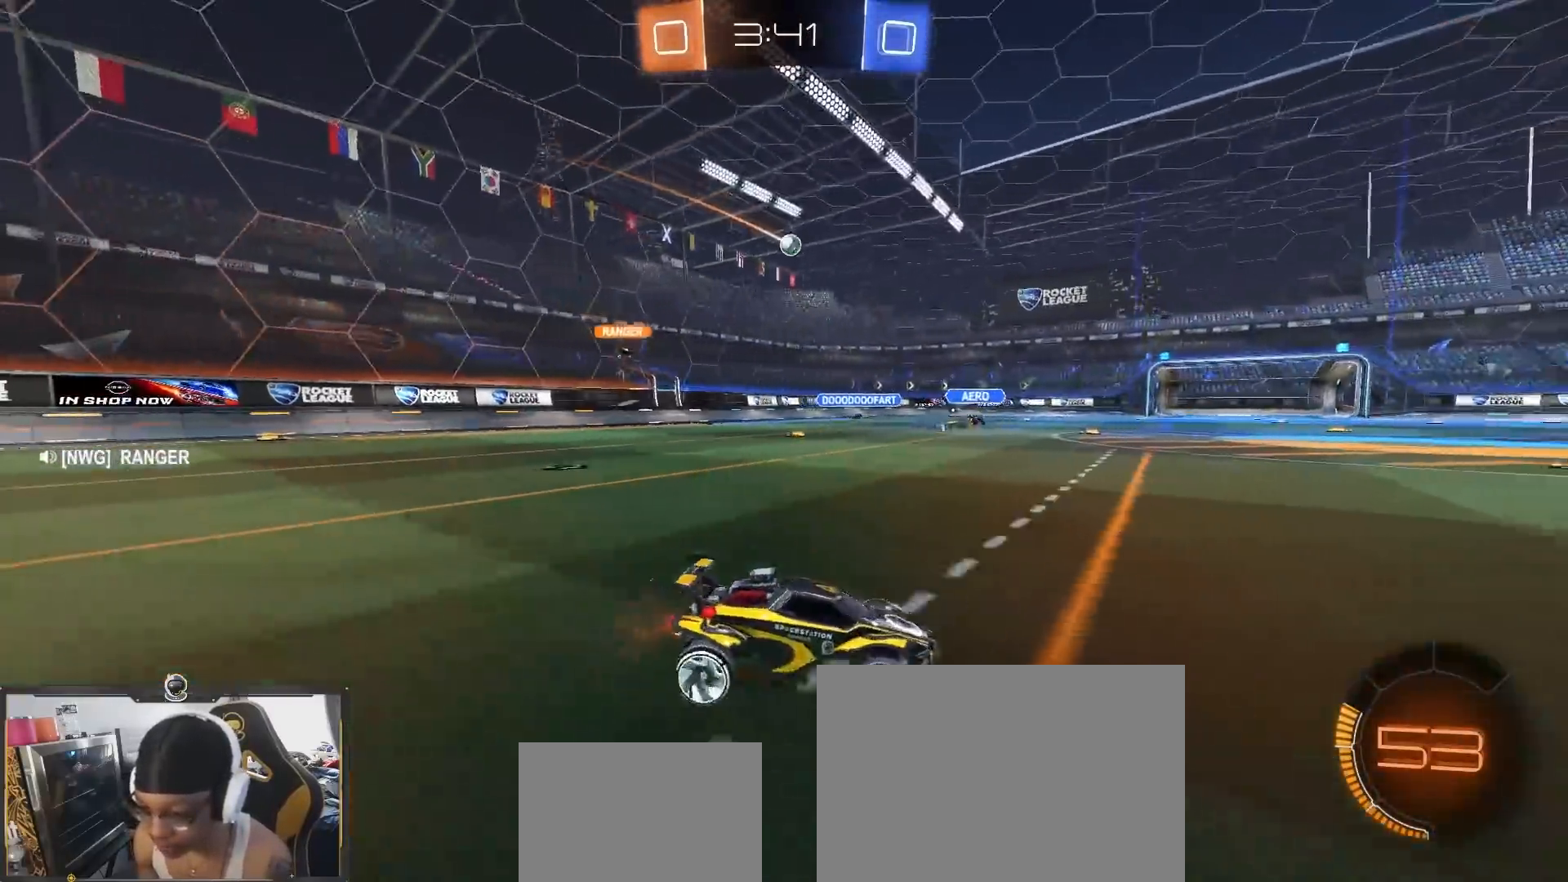
{"buttons": ["R2"], "left_stick": "left", "right_stick": "center", "events": [[83, "left_stick", "center"], [167, "left_stick", "left"], [283, "left_stick", "center"], [433, "left_stick", "left"]]}
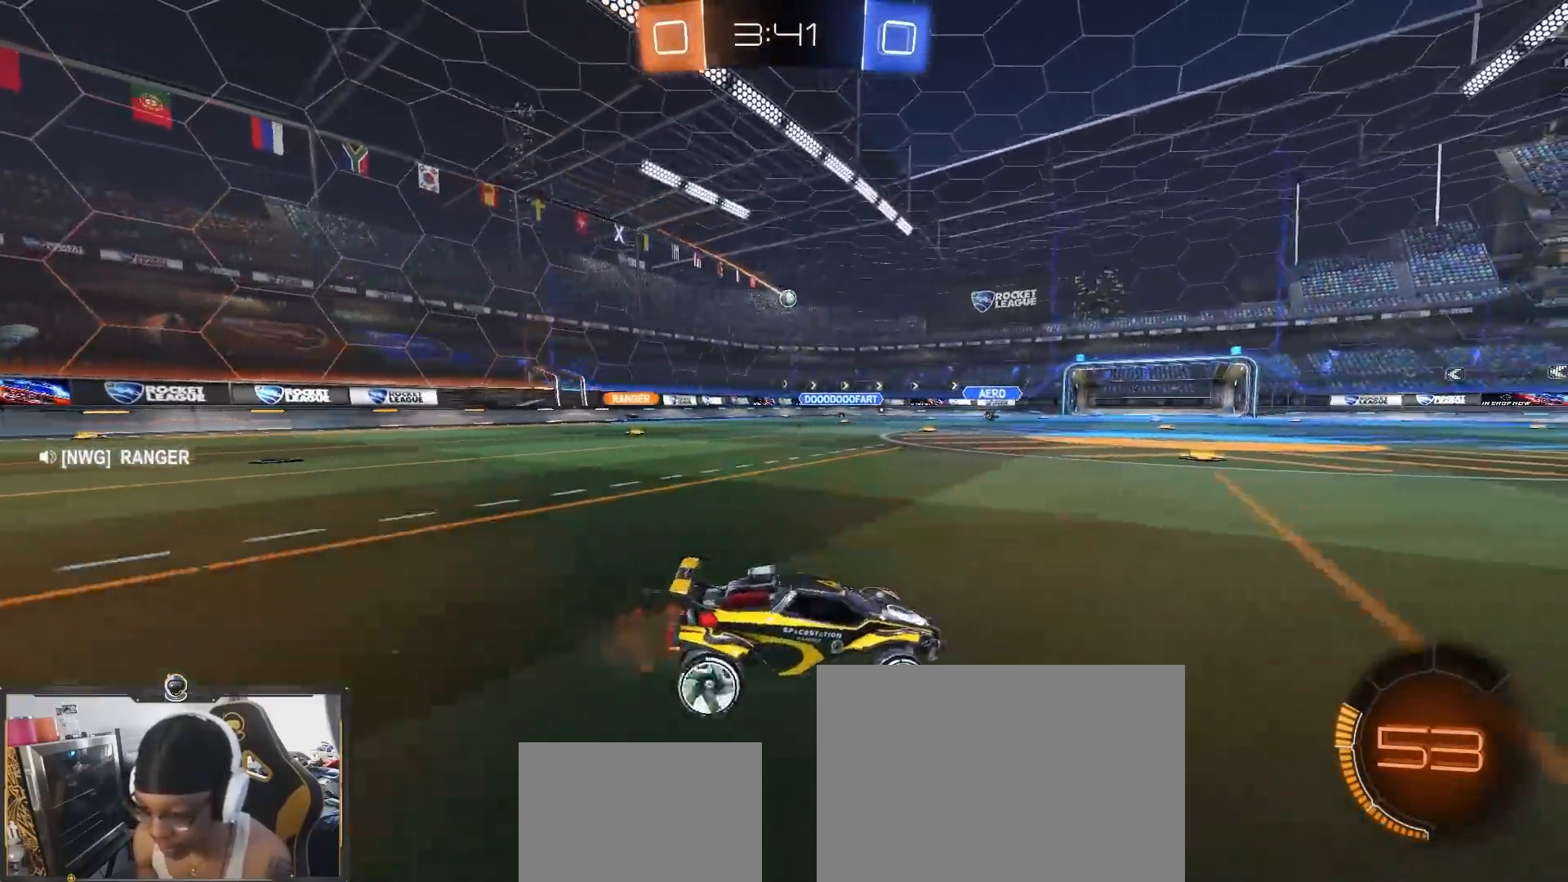
{"buttons": ["R2"], "left_stick": "left", "right_stick": "center", "events": [[283, "left_stick", "center"], [417, "left_stick", "left"]]}
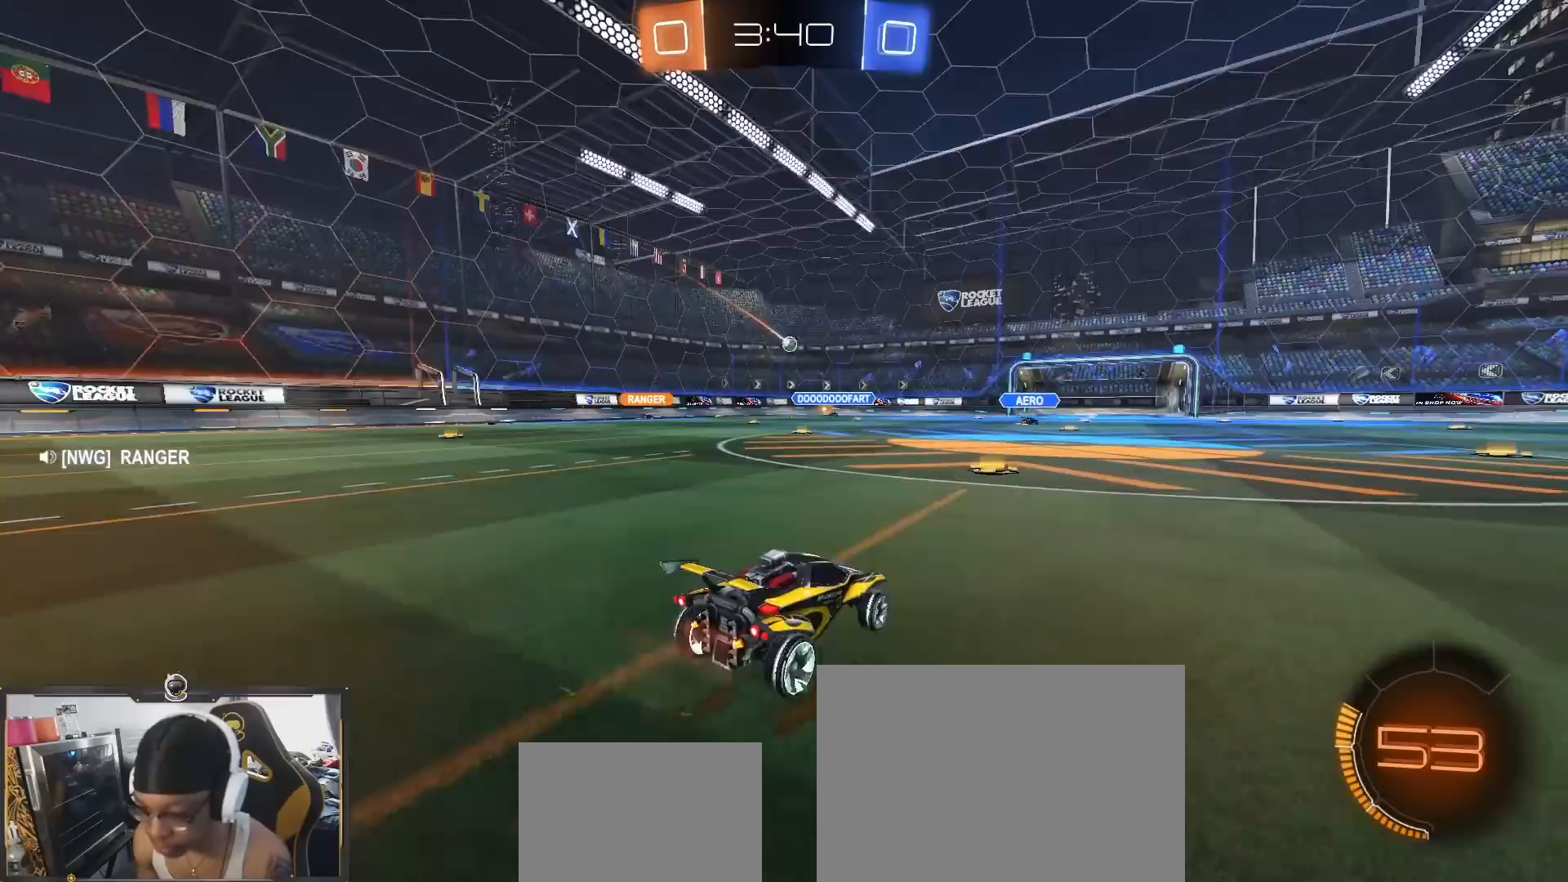
{"buttons": ["R2"], "left_stick": "center", "right_stick": "center", "events": [[33, "left_stick", "center"], [117, "left_stick", "left"], [267, "left_stick", "center"]]}
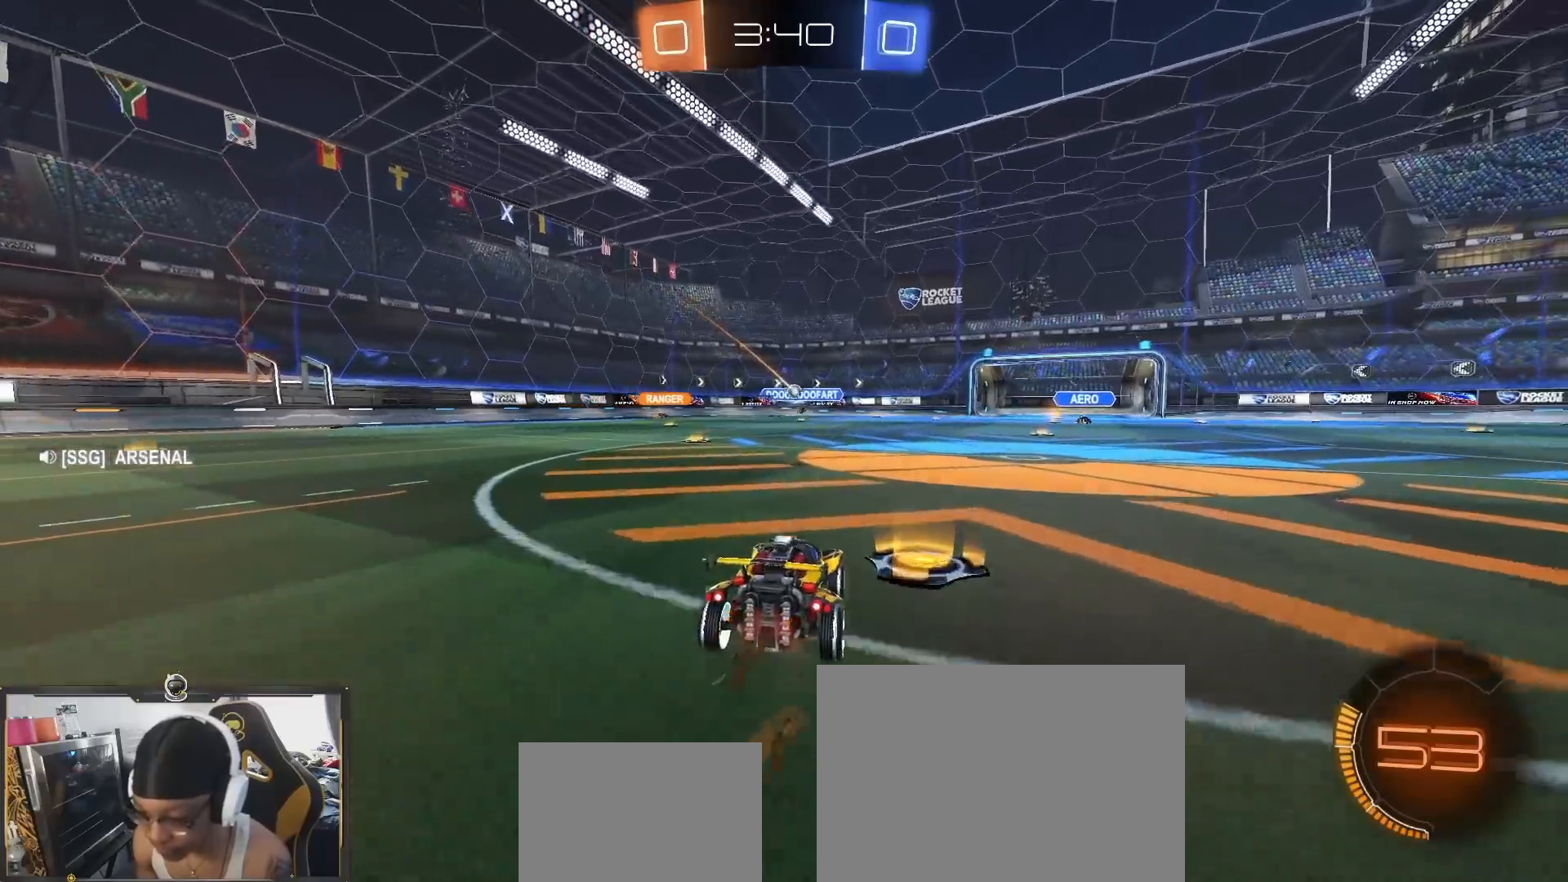
{"buttons": ["R2"], "left_stick": "left", "right_stick": "center", "events": [[133, "left_stick", "left"], [283, "left_stick", "center"], [433, "left_stick", "left"]]}
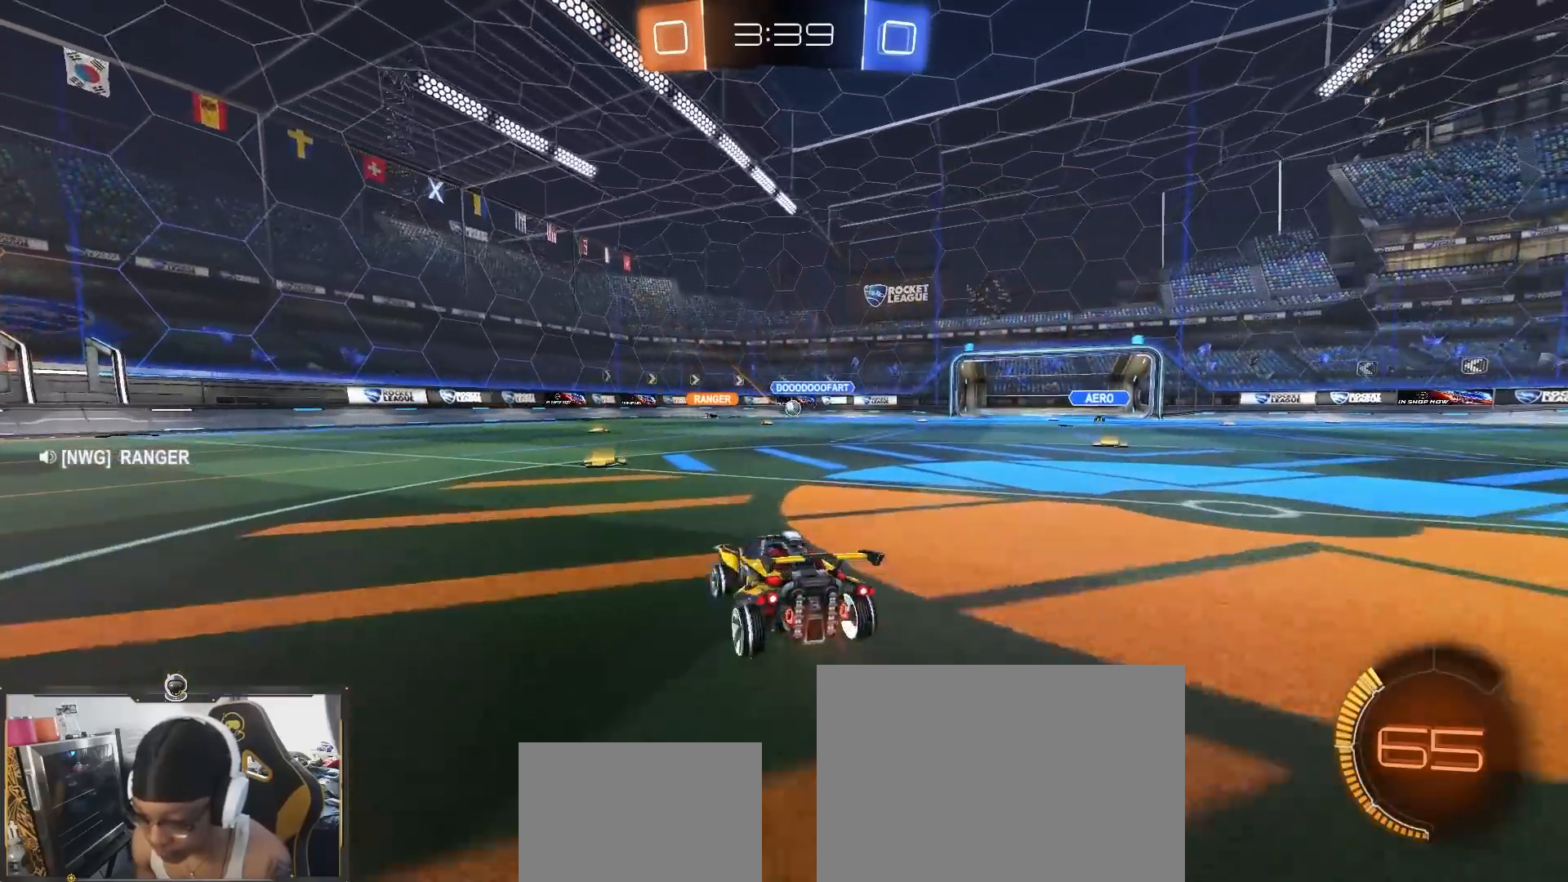
{"buttons": ["R2"], "left_stick": "center", "right_stick": "center", "events": [[100, "left_stick", "center"], [200, "left_stick", "right"], [483, "left_stick", "center"]]}
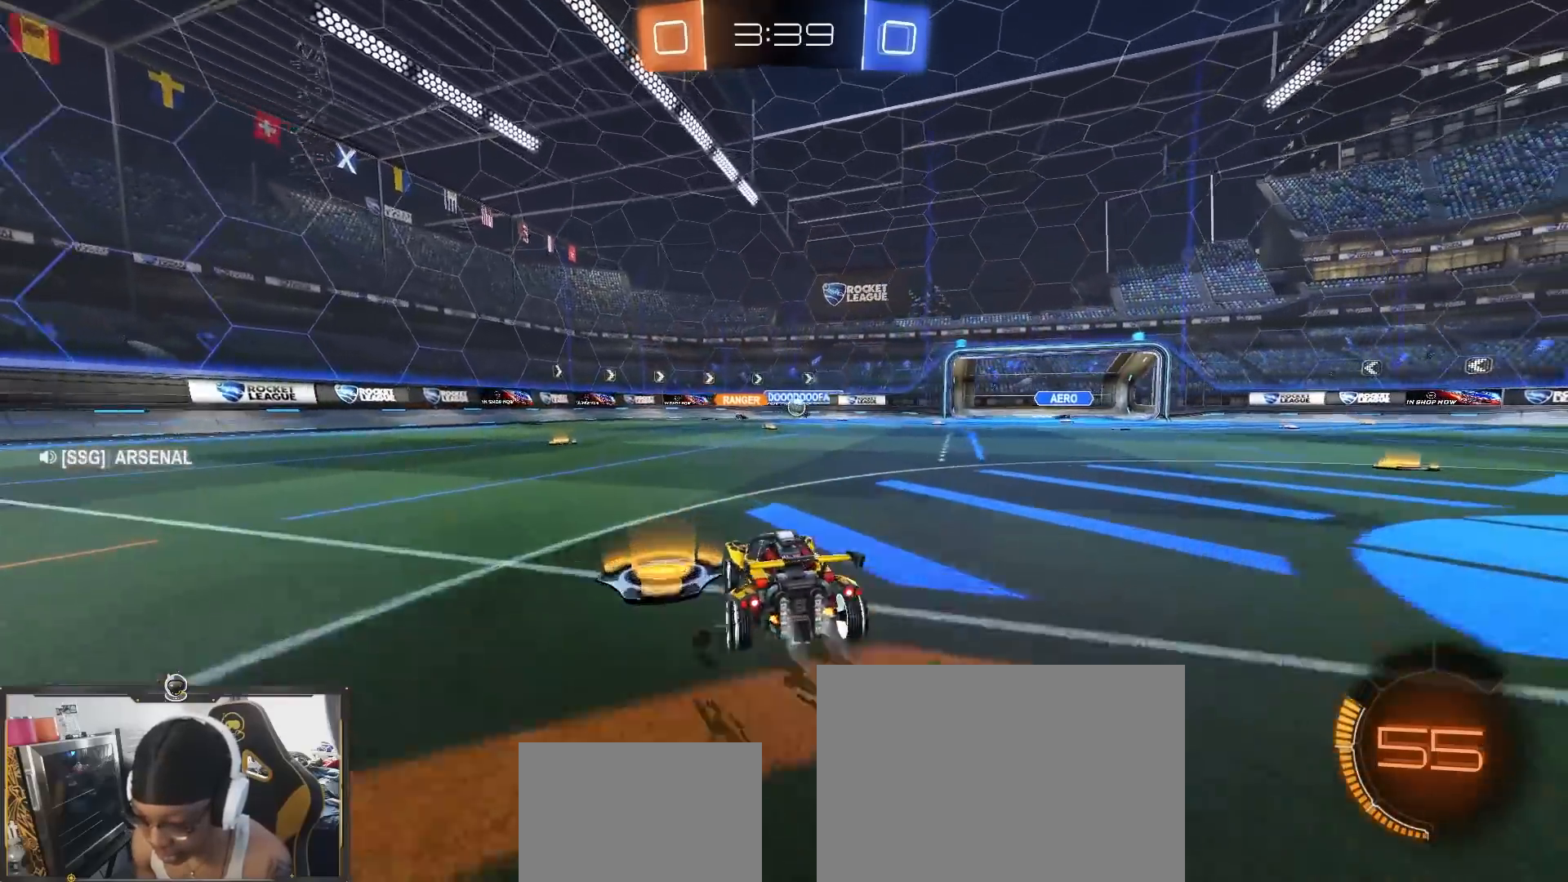
{"buttons": ["R2"], "left_stick": "center", "right_stick": "center", "events": [[100, "left_stick", "right"], [250, "left_stick", "center"]]}
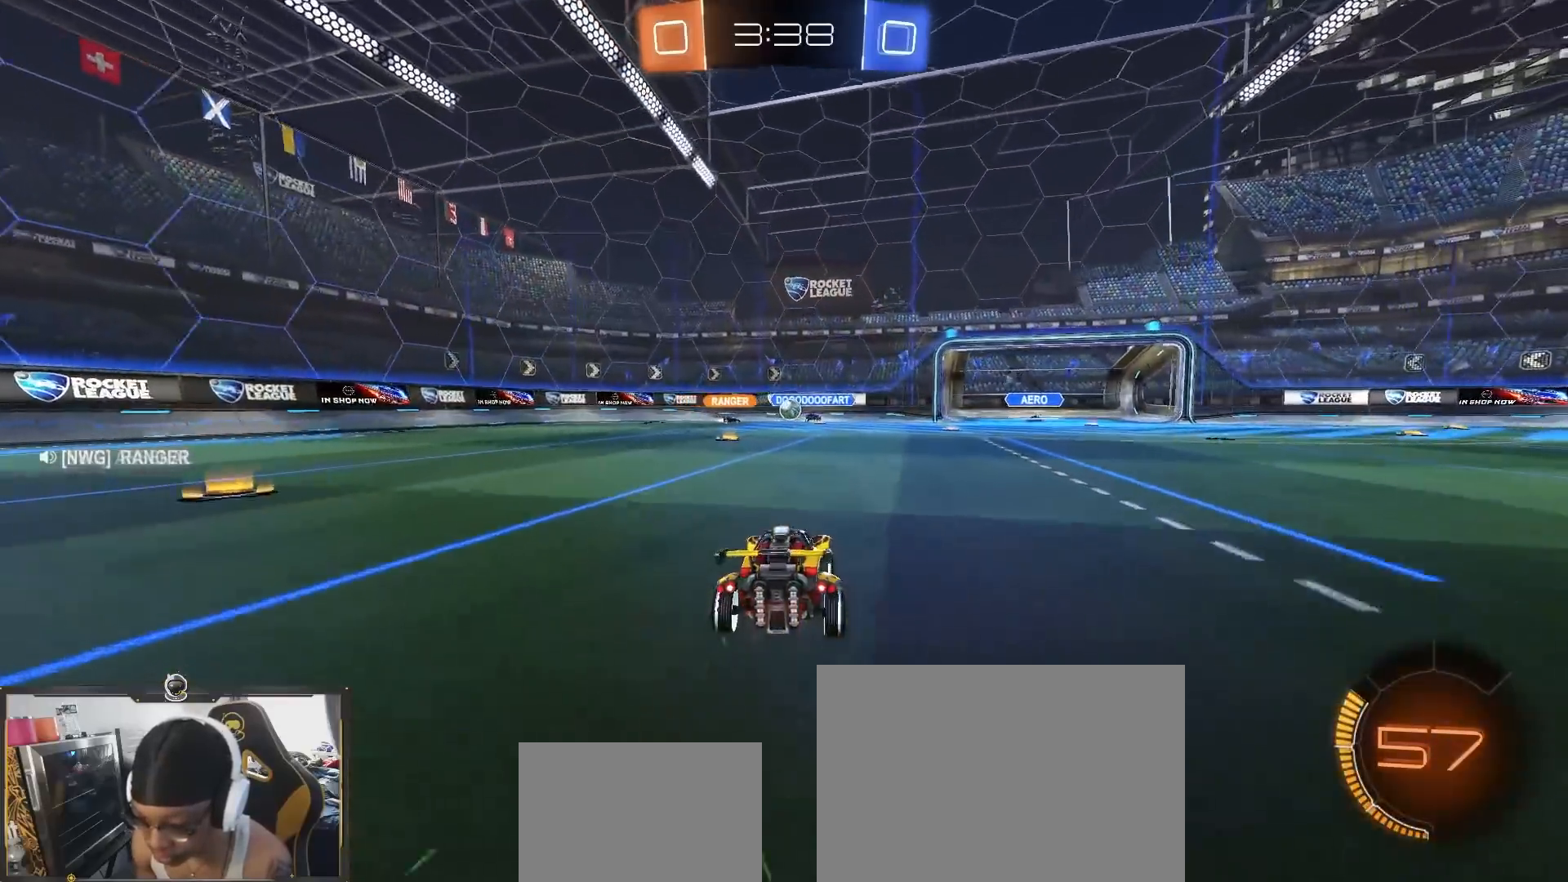
{"buttons": ["R2"], "left_stick": "center", "right_stick": "center", "events": [[17, "R2", "up"], [33, "L2", "down"], [200, "L2", "up"], [200, "R2", "down"]]}
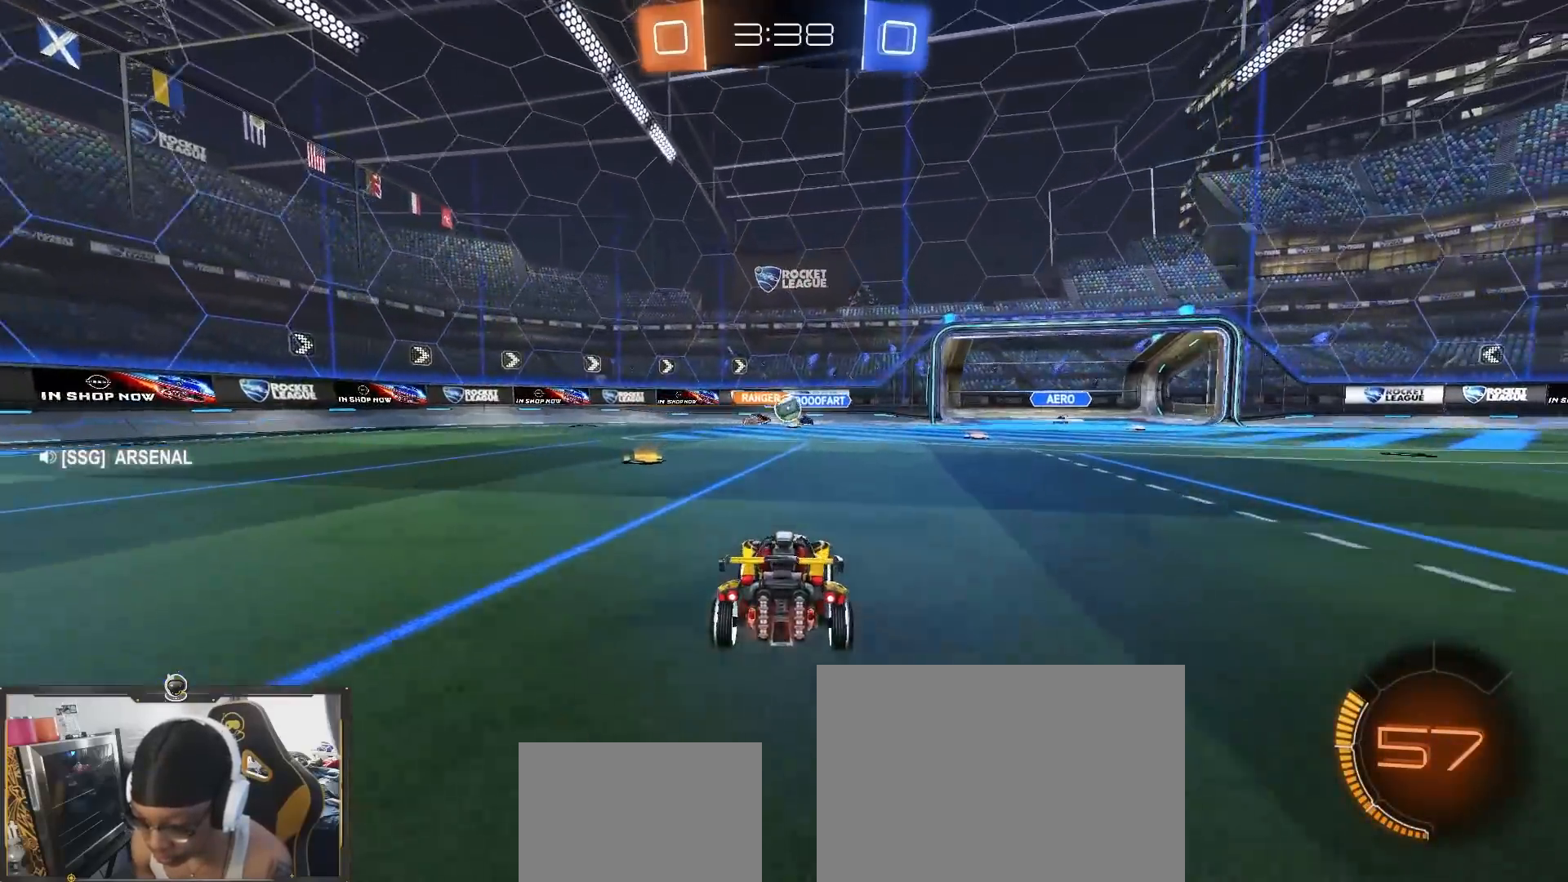
{"buttons": ["L2"], "left_stick": "center", "right_stick": "center", "events": [[17, "left_stick", "right"], [167, "left_stick", "center"], [367, "L2", "down"], [367, "R2", "up"], [383, "left_stick", "right"], [450, "left_stick", "center"]]}
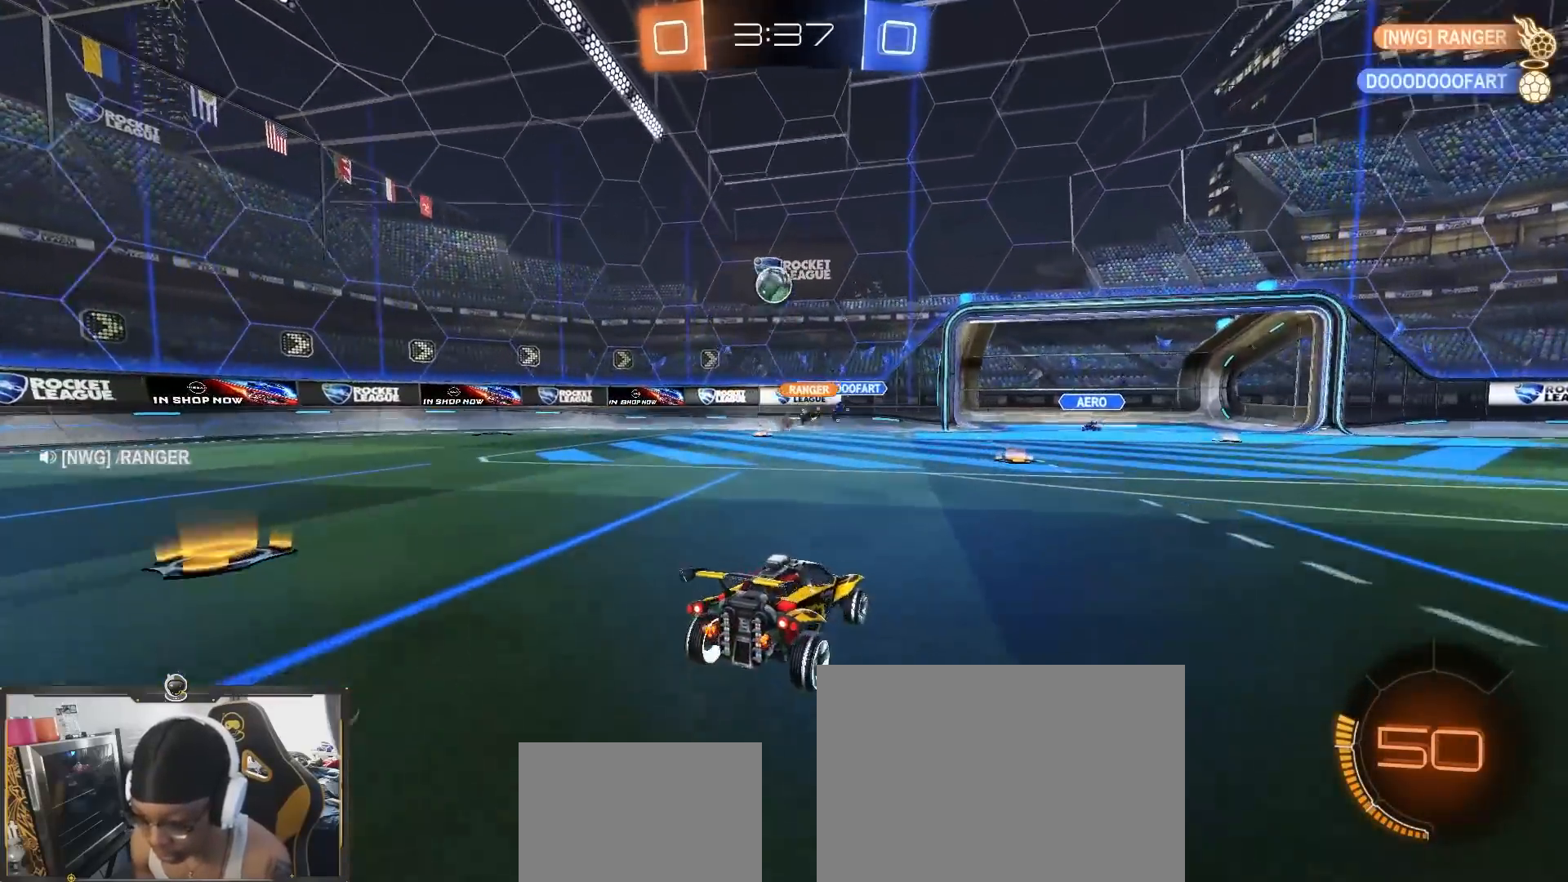
{"buttons": ["CROSS", "L2"], "left_stick": "down", "right_stick": "center", "events": [[17, "left_stick", "left"], [183, "L2", "up"], [183, "R2", "down"], [333, "R2", "up"], [383, "L2", "down"], [383, "left_stick", "down"], [467, "CROSS", "down"]]}
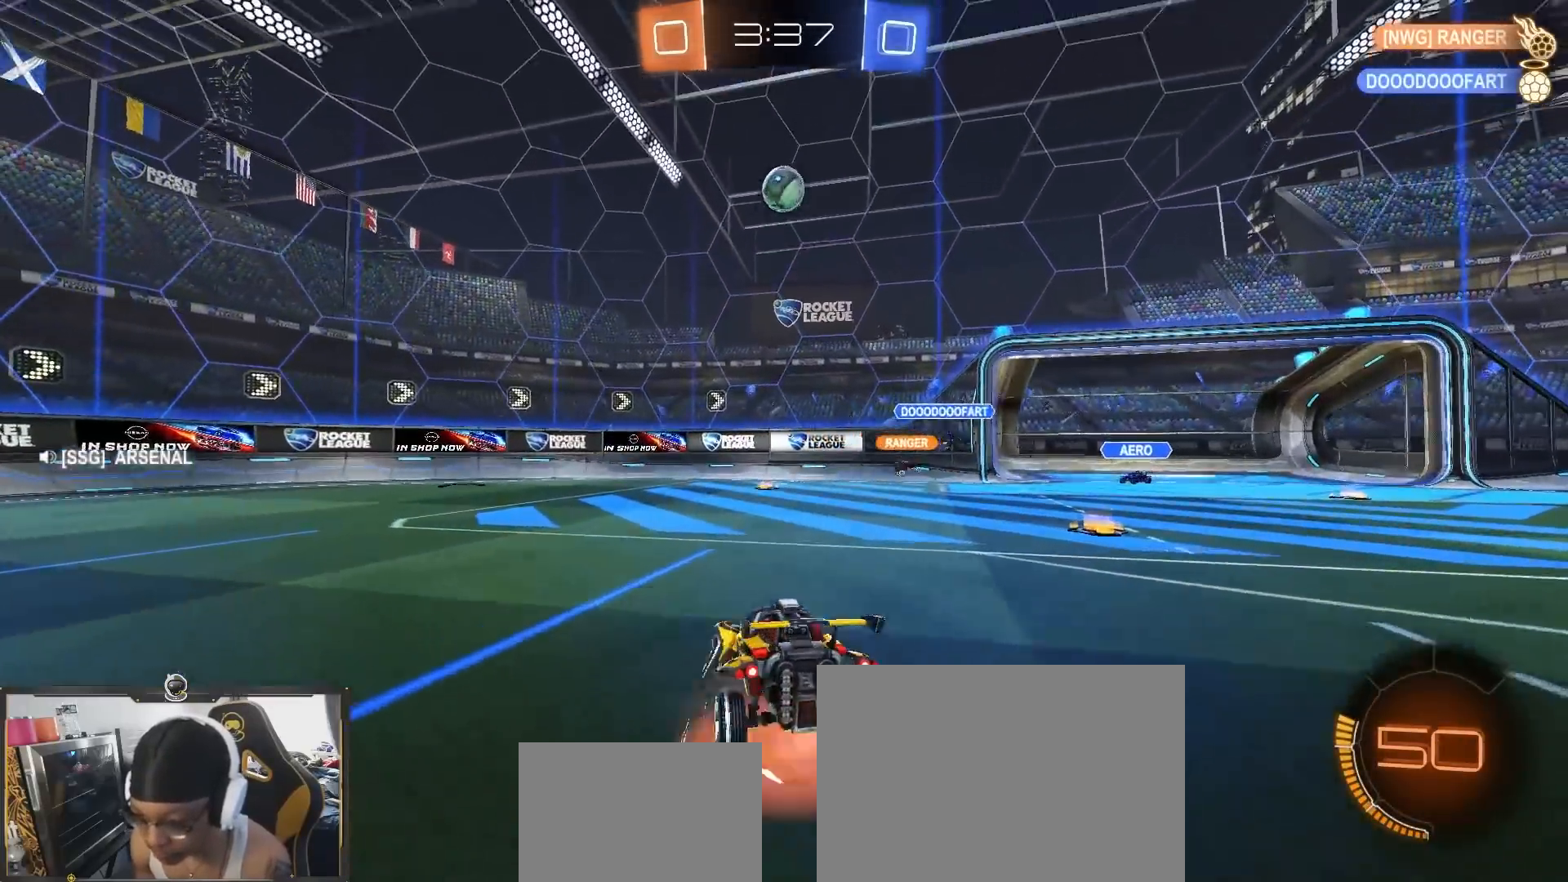
{"buttons": ["R2"], "left_stick": "up-right", "right_stick": "center", "events": [[33, "R2", "down"], [67, "L2", "up"], [83, "R1", "down"], [167, "R1", "up"], [217, "CROSS", "up"], [233, "left_stick", "center"], [333, "CROSS", "down"], [350, "R1", "down"], [350, "left_stick", "down"], [400, "R1", "up"], [450, "CROSS", "up"], [467, "left_stick", "up-right"]]}
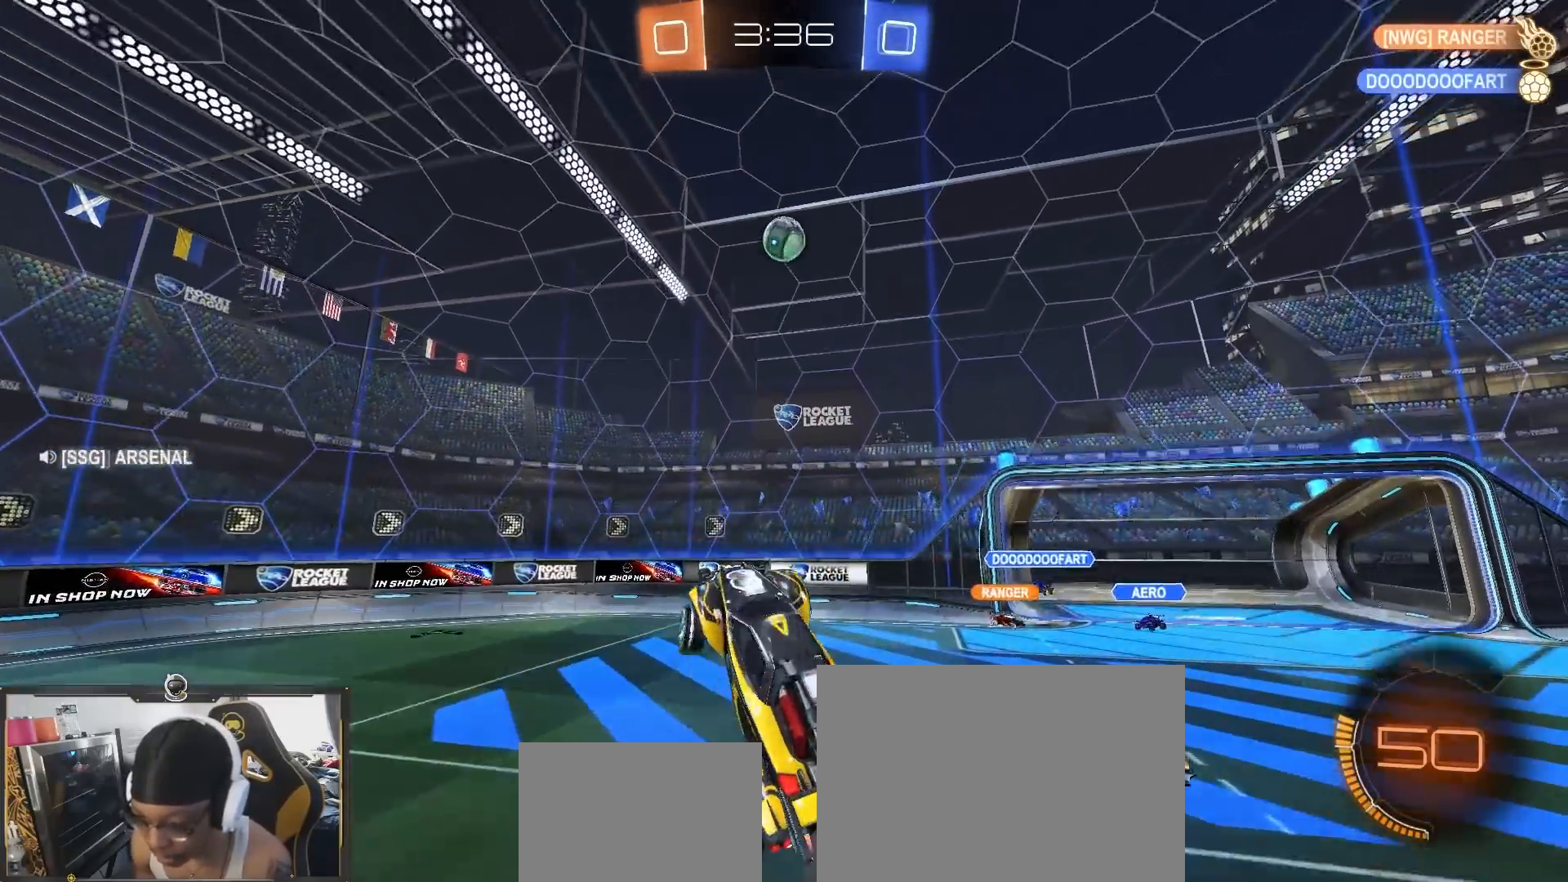
{"buttons": ["SQUARE", "R2"], "left_stick": "down-right", "right_stick": "center"}
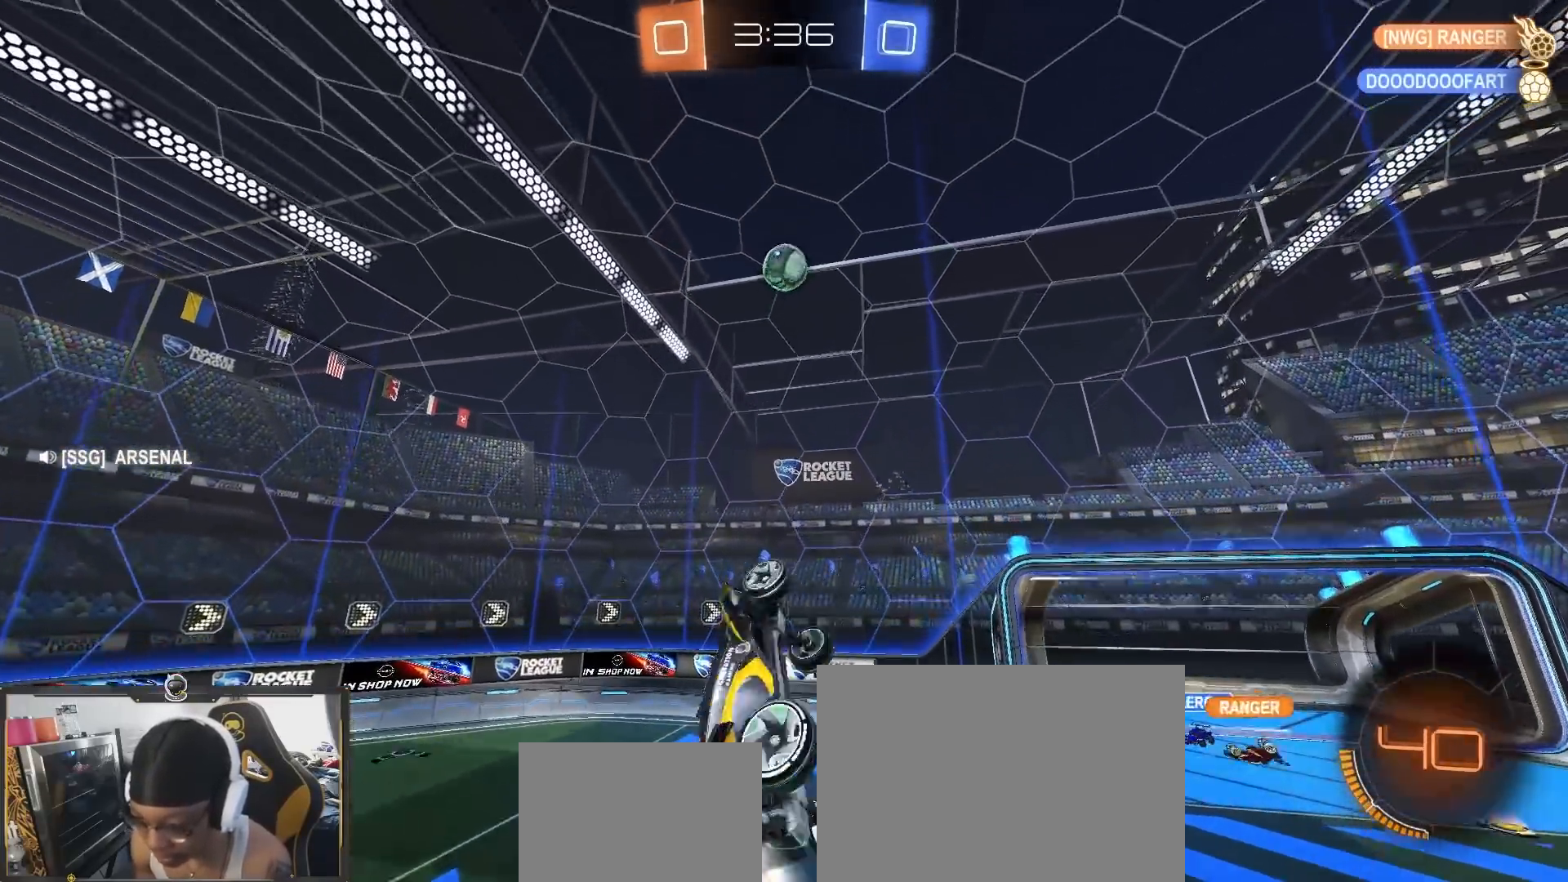
{"buttons": ["SQUARE", "R2"], "left_stick": "down", "right_stick": "center", "events": [[33, "left_stick", "up-right"], [117, "SQUARE", "up"], [183, "left_stick", "up-left"], [317, "left_stick", "down-left"], [383, "left_stick", "down"], [500, "SQUARE", "down"]]}
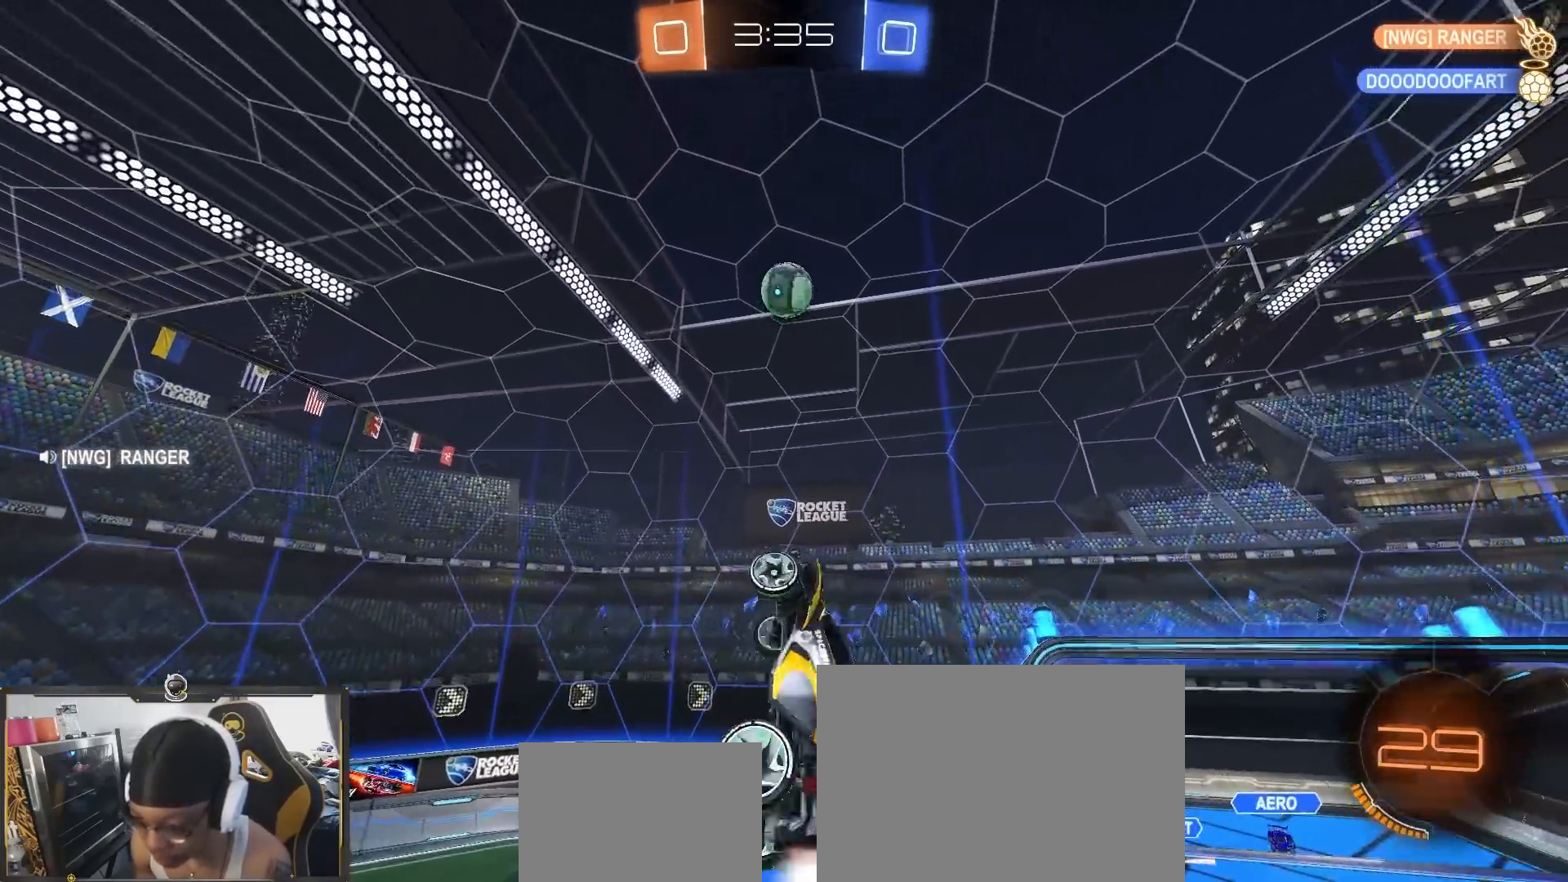
{"buttons": ["R2"], "left_stick": "down-right", "right_stick": "center", "events": [[83, "left_stick", "center"], [150, "left_stick", "down-right"], [217, "left_stick", "center"], [267, "left_stick", "up-left"], [333, "left_stick", "down-left"], [450, "left_stick", "down-right"], [500, "SQUARE", "up"]]}